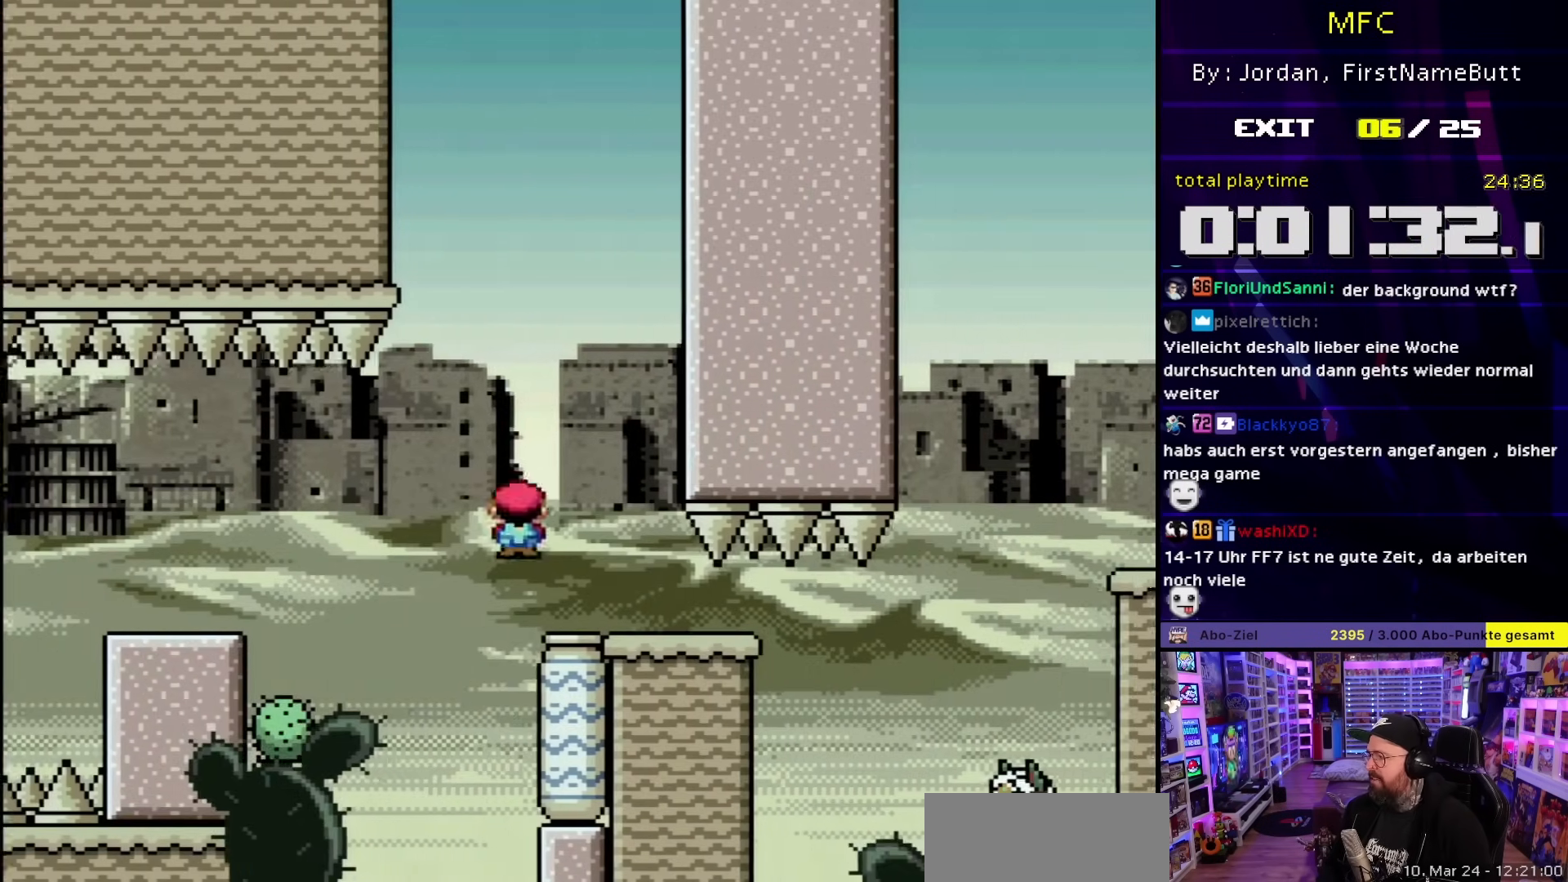
Gameplay with a controller (Nintendo layout); each line is a JSON object with the inputs held at the frame after it. "events" lists button and stick changes between this image and that frame as [ms after this image, input, new state], when the widget could be followed in between. Not read: L3 R3.
{"buttons": ["A", "X"], "events": [[333, "A", "up"], [333, "DPAD_LEFT", "down"], [333, "DPAD_RIGHT", "up"], [333, "X", "up"], [350, "A", "down"], [350, "DPAD_LEFT", "up"], [350, "DPAD_RIGHT", "down"], [350, "X", "down"], [450, "A", "up"], [500, "A", "down"], [500, "DPAD_RIGHT", "up"]]}
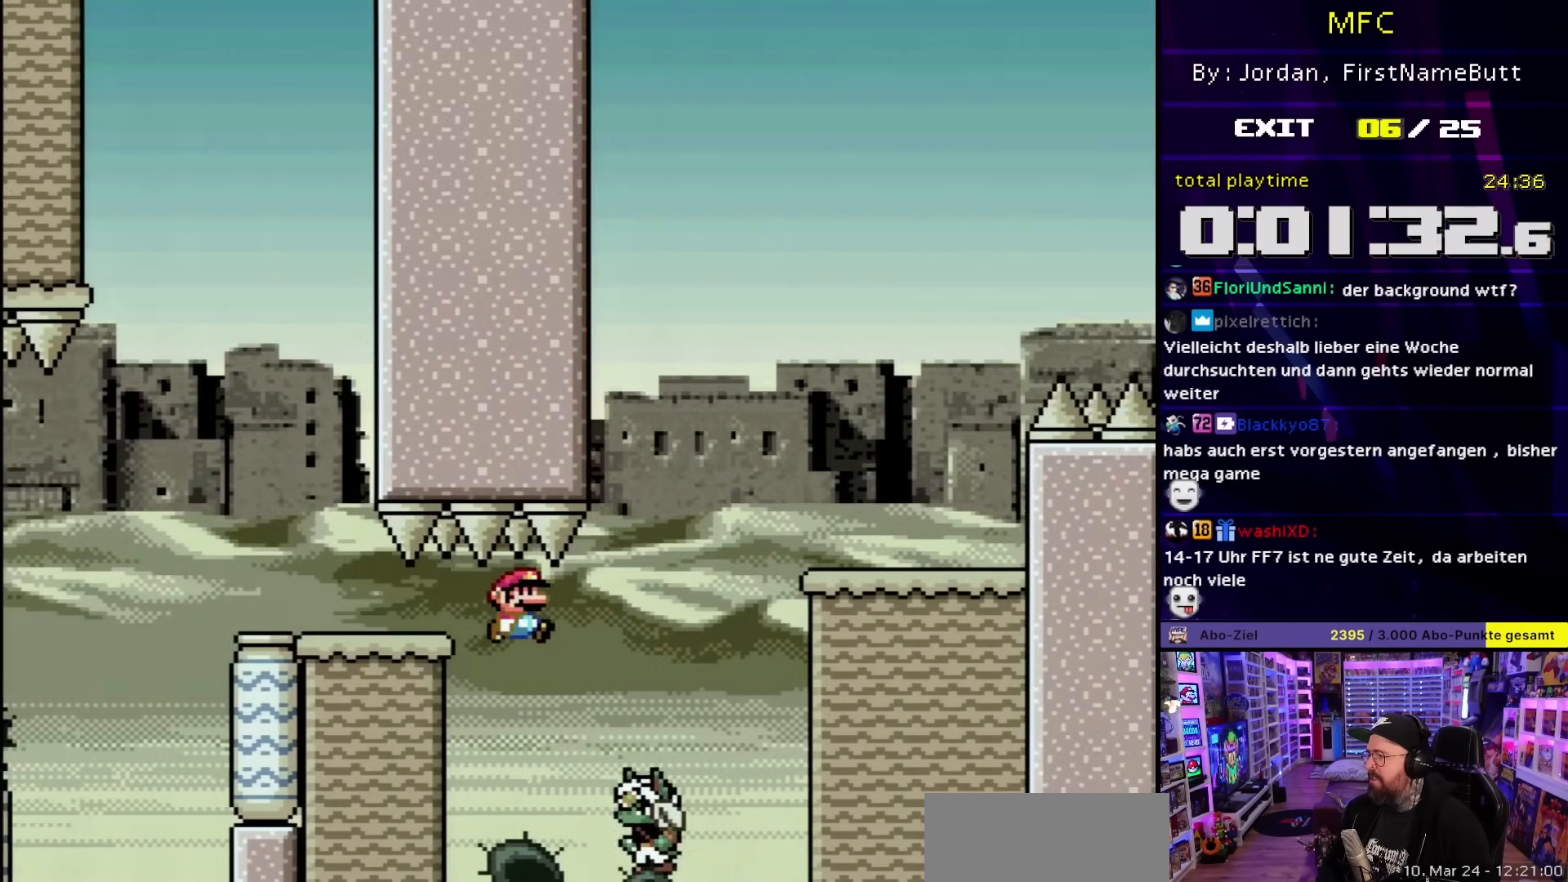
{"buttons": ["A", "X"], "events": [[33, "DPAD_LEFT", "down"], [117, "DPAD_LEFT", "up"], [117, "DPAD_RIGHT", "down"], [333, "DPAD_RIGHT", "up"]]}
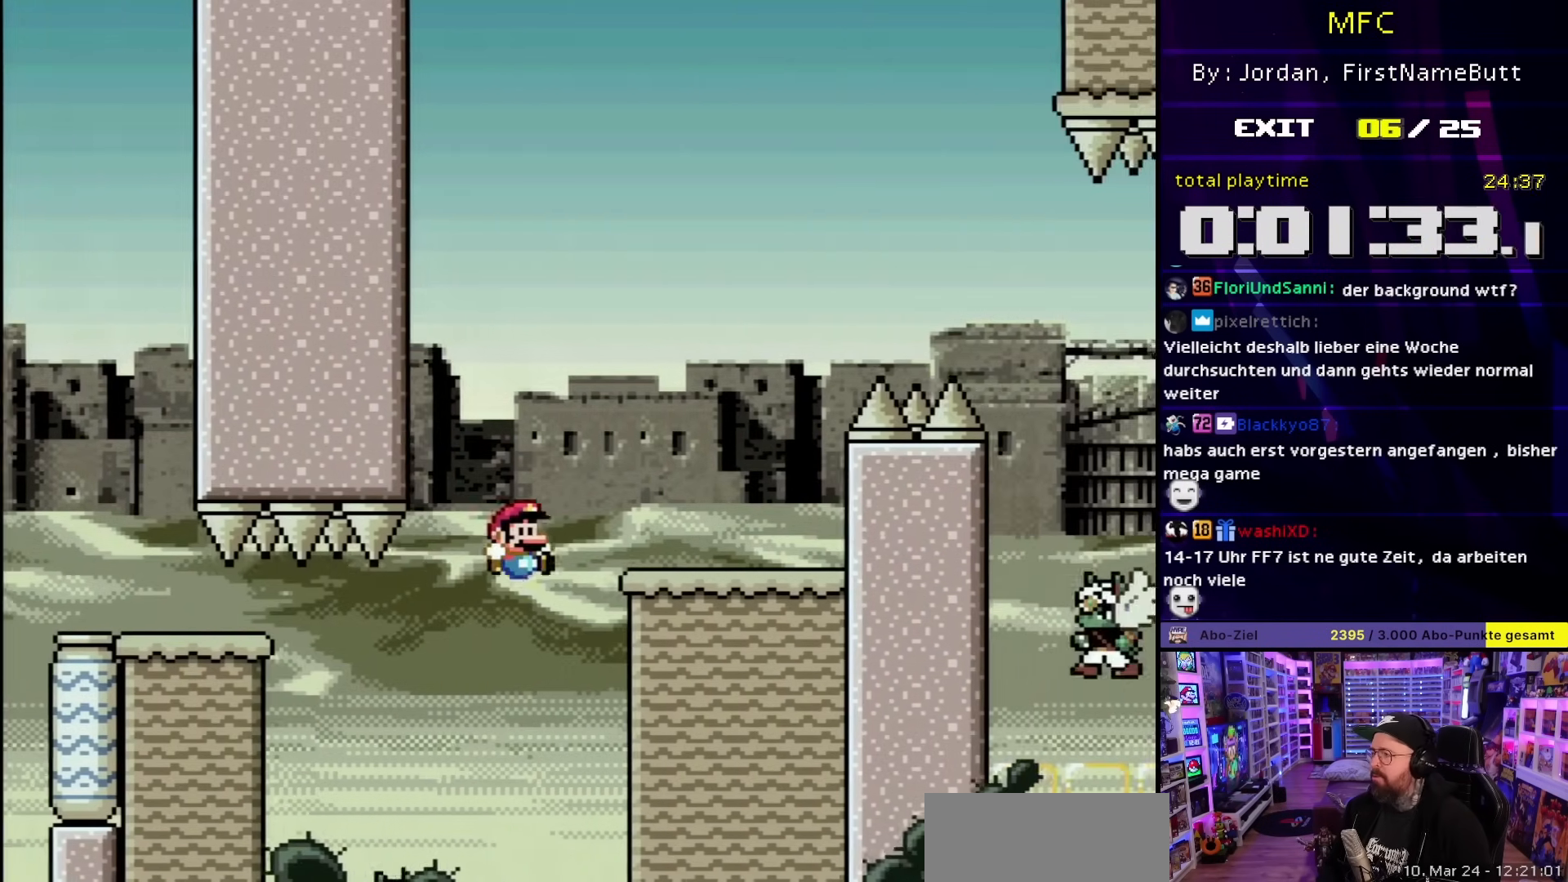
{"buttons": ["Y"], "events": [[33, "A", "up"], [83, "Y", "down"], [100, "X", "up"], [367, "DPAD_LEFT", "down"], [483, "DPAD_LEFT", "up"]]}
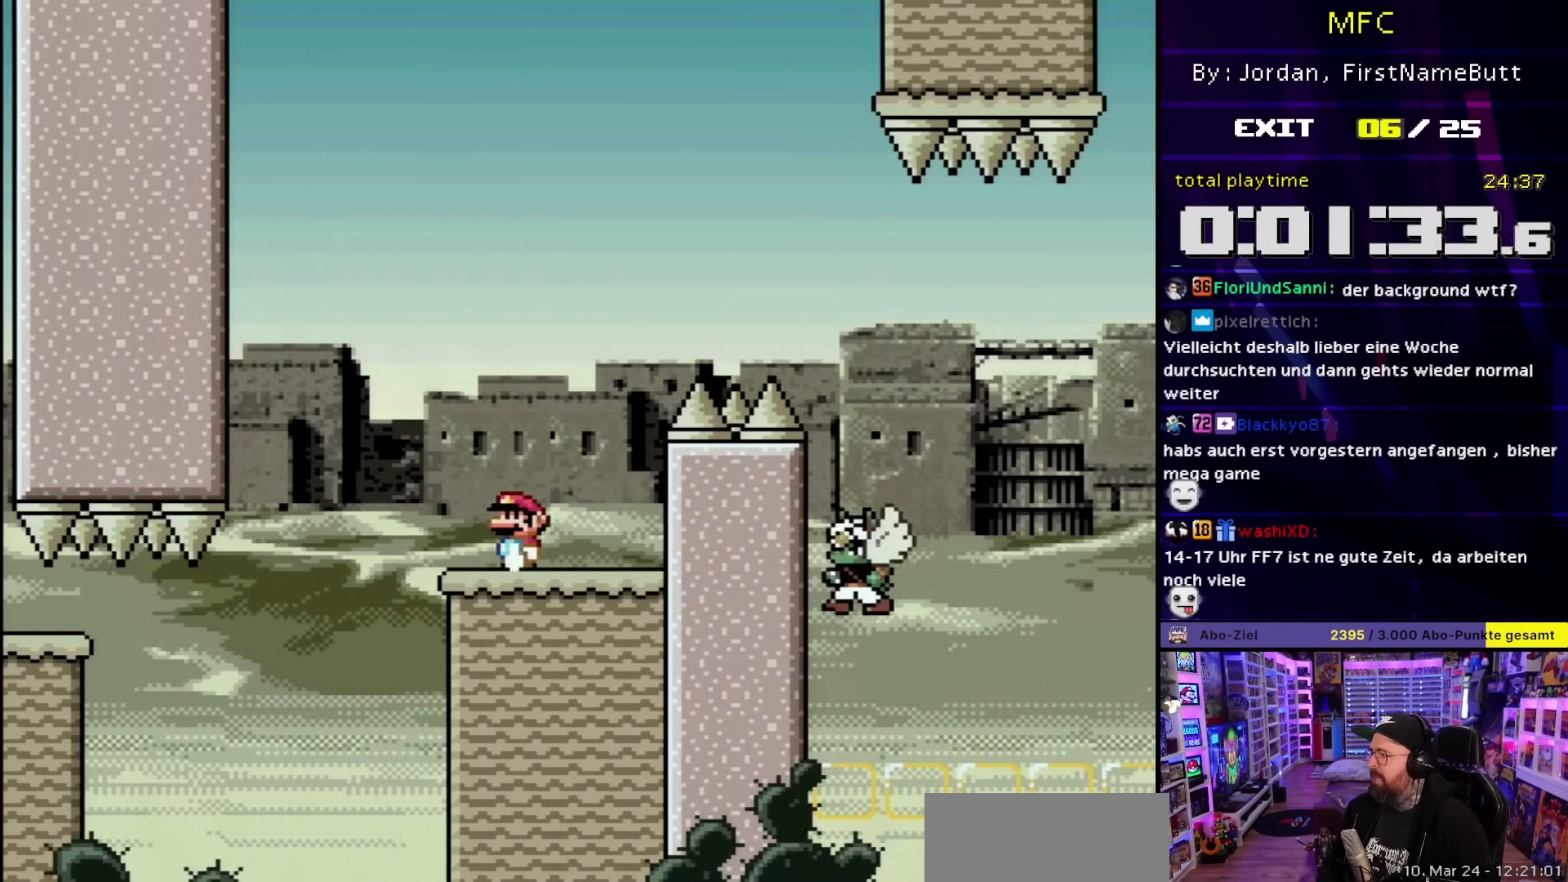
{"buttons": ["B", "Y", "DPAD_RIGHT"], "events": [[83, "DPAD_RIGHT", "down"], [233, "B", "down"]]}
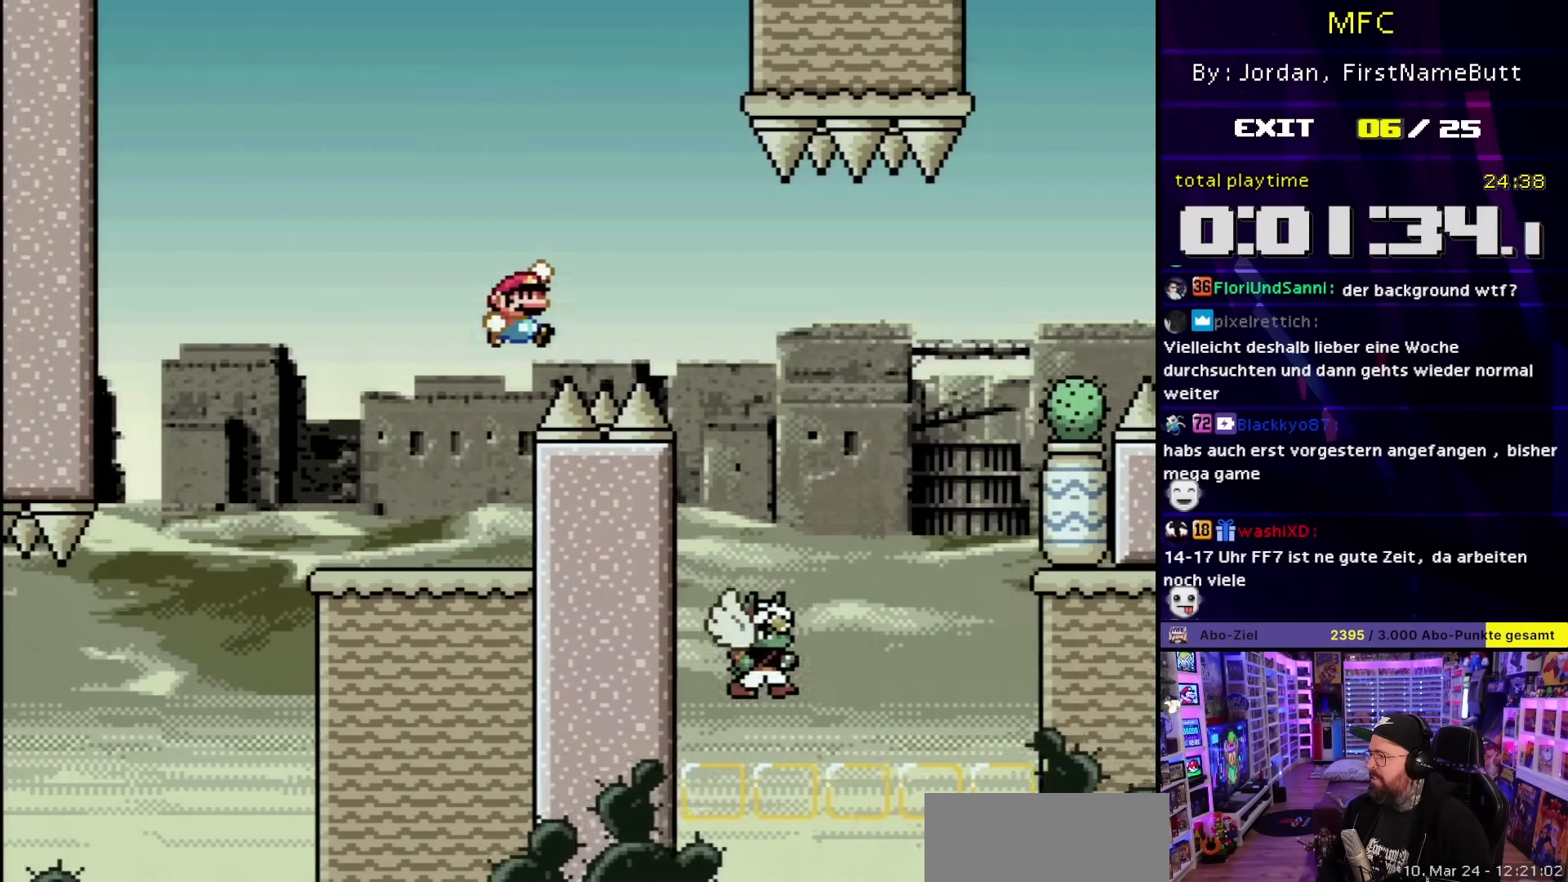
{"buttons": ["B", "Y"], "events": [[200, "B", "up"], [200, "DPAD_RIGHT", "up"], [200, "DPAD_UP", "down"], [200, "Y", "up"], [217, "B", "down"], [217, "DPAD_RIGHT", "down"], [217, "DPAD_UP", "up"], [217, "Y", "down"], [367, "DPAD_LEFT", "down"], [367, "DPAD_RIGHT", "up"], [500, "DPAD_LEFT", "up"]]}
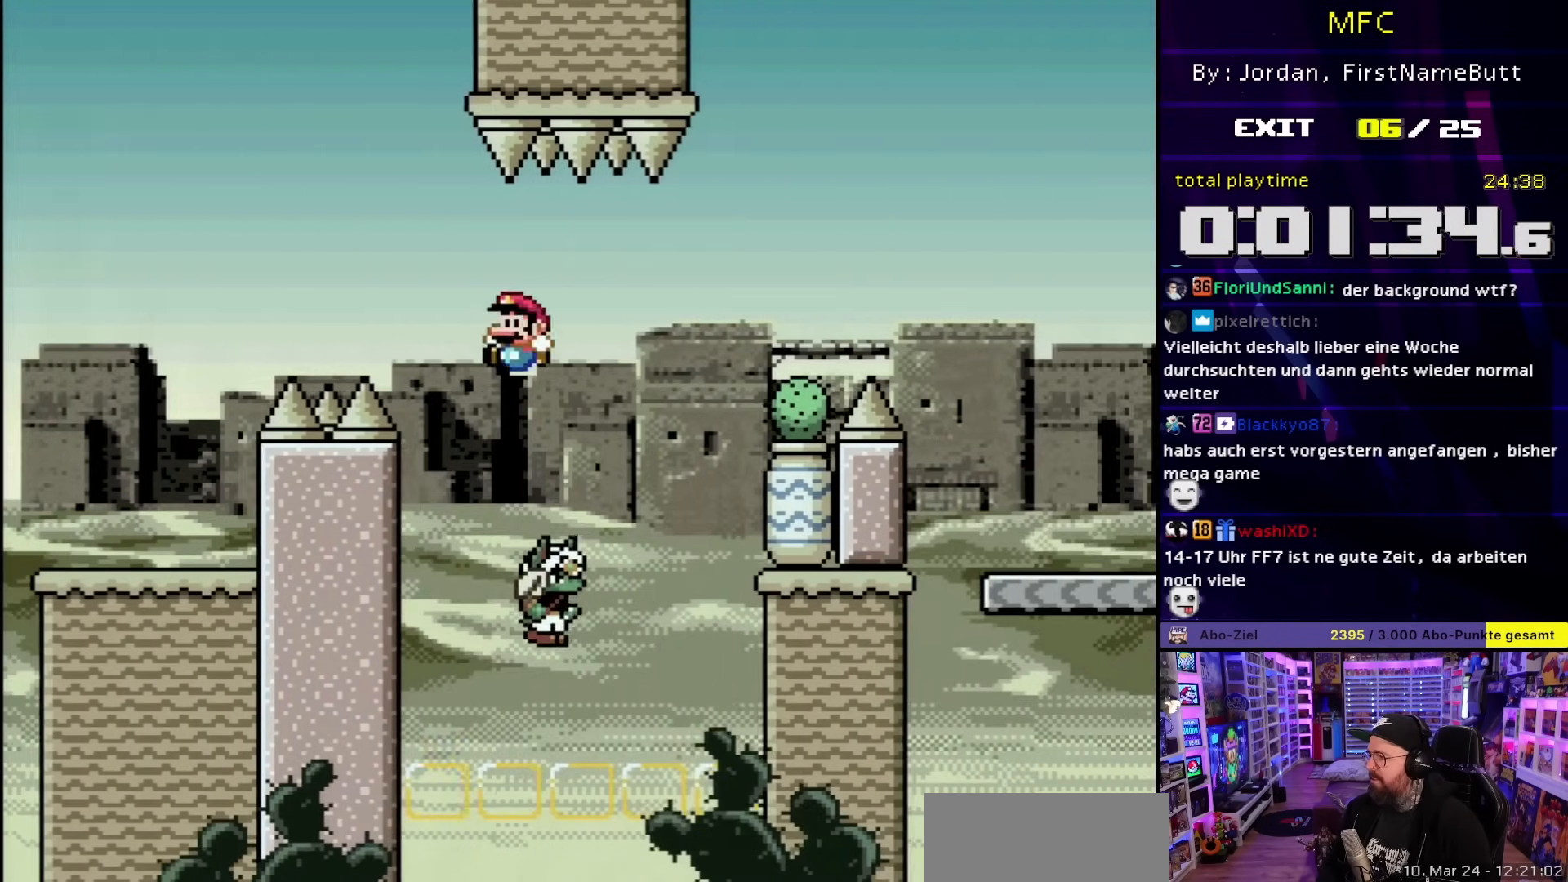
{"buttons": ["B", "Y", "DPAD_RIGHT"], "events": [[33, "DPAD_RIGHT", "down"], [117, "DPAD_RIGHT", "up"], [117, "DPAD_UP", "down"], [133, "DPAD_RIGHT", "down"], [133, "DPAD_UP", "up"], [383, "DPAD_RIGHT", "up"], [467, "DPAD_RIGHT", "down"]]}
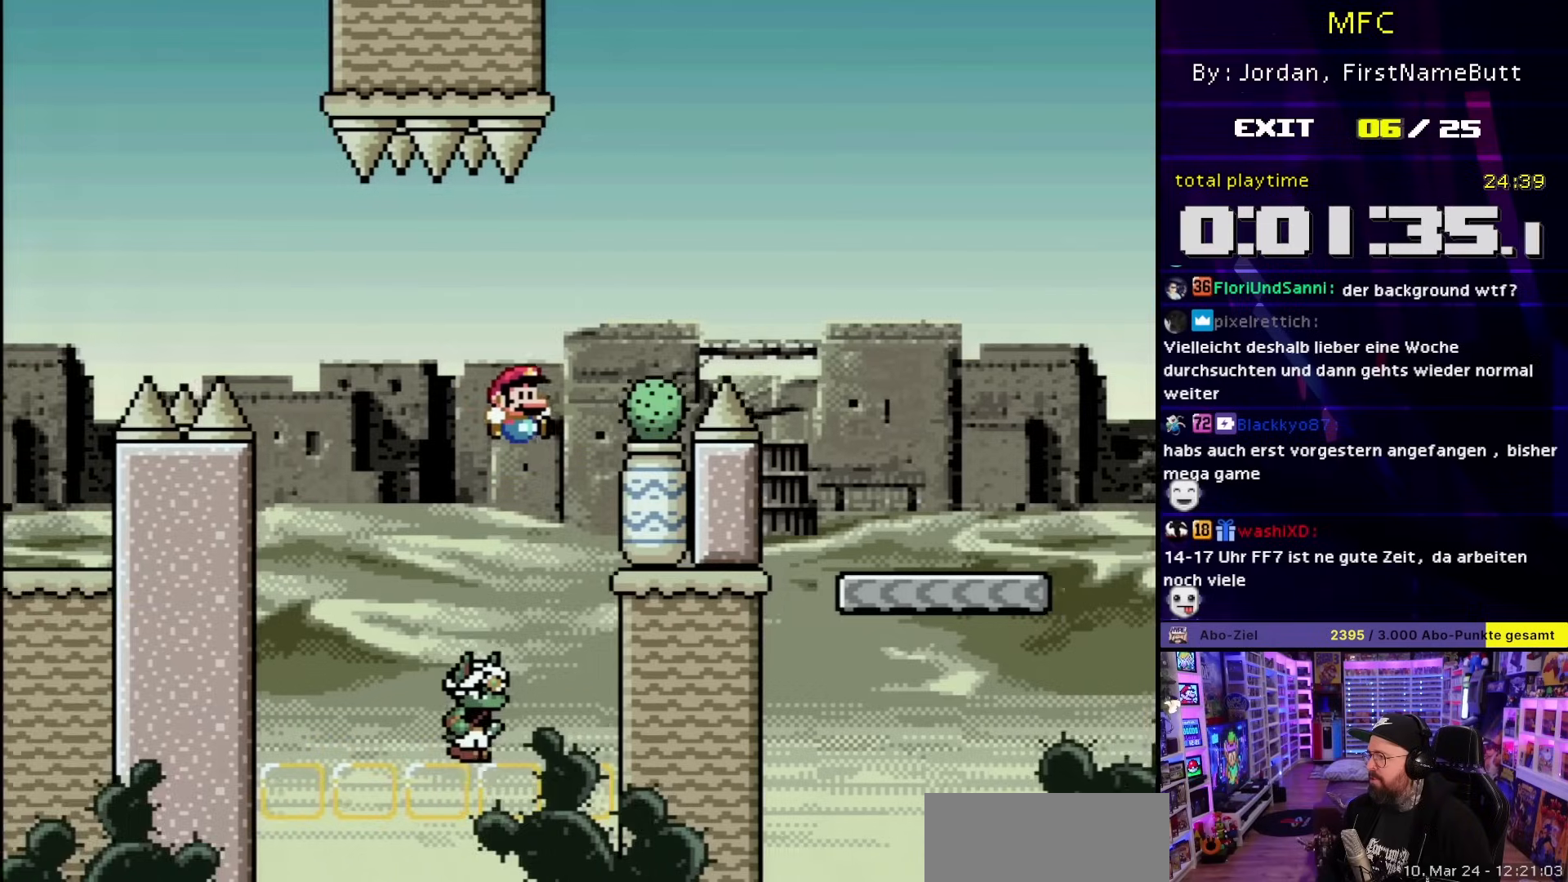
{"buttons": ["B", "Y", "DPAD_RIGHT"], "events": []}
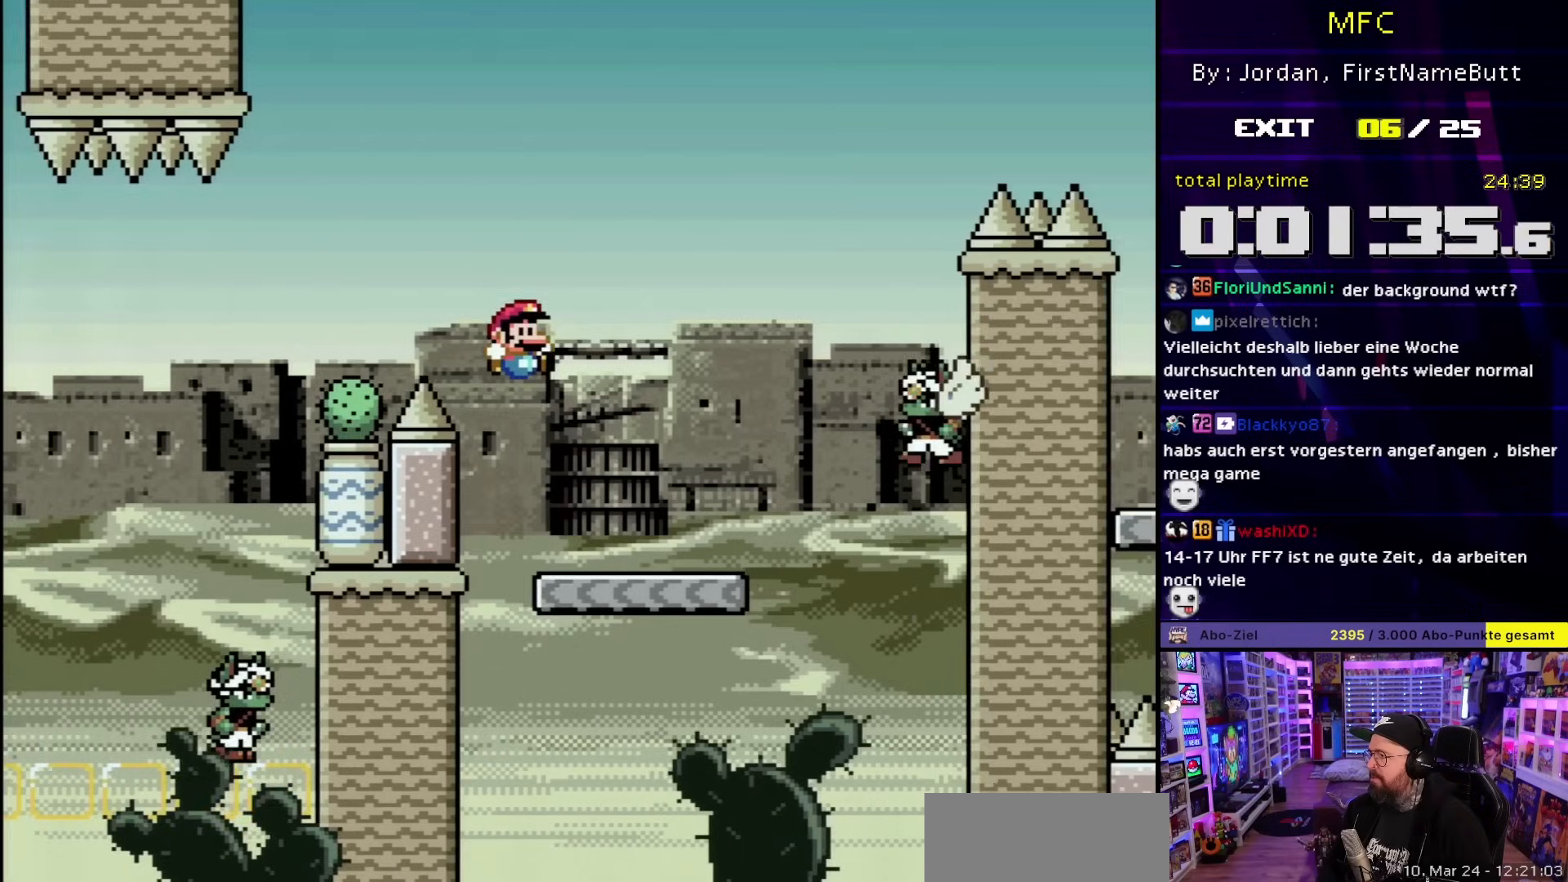
{"buttons": ["B", "Y", "DPAD_RIGHT"], "events": [[50, "DPAD_RIGHT", "up"], [67, "B", "up"], [67, "DPAD_LEFT", "down"], [183, "DPAD_LEFT", "up"], [233, "B", "down"], [283, "DPAD_RIGHT", "down"]]}
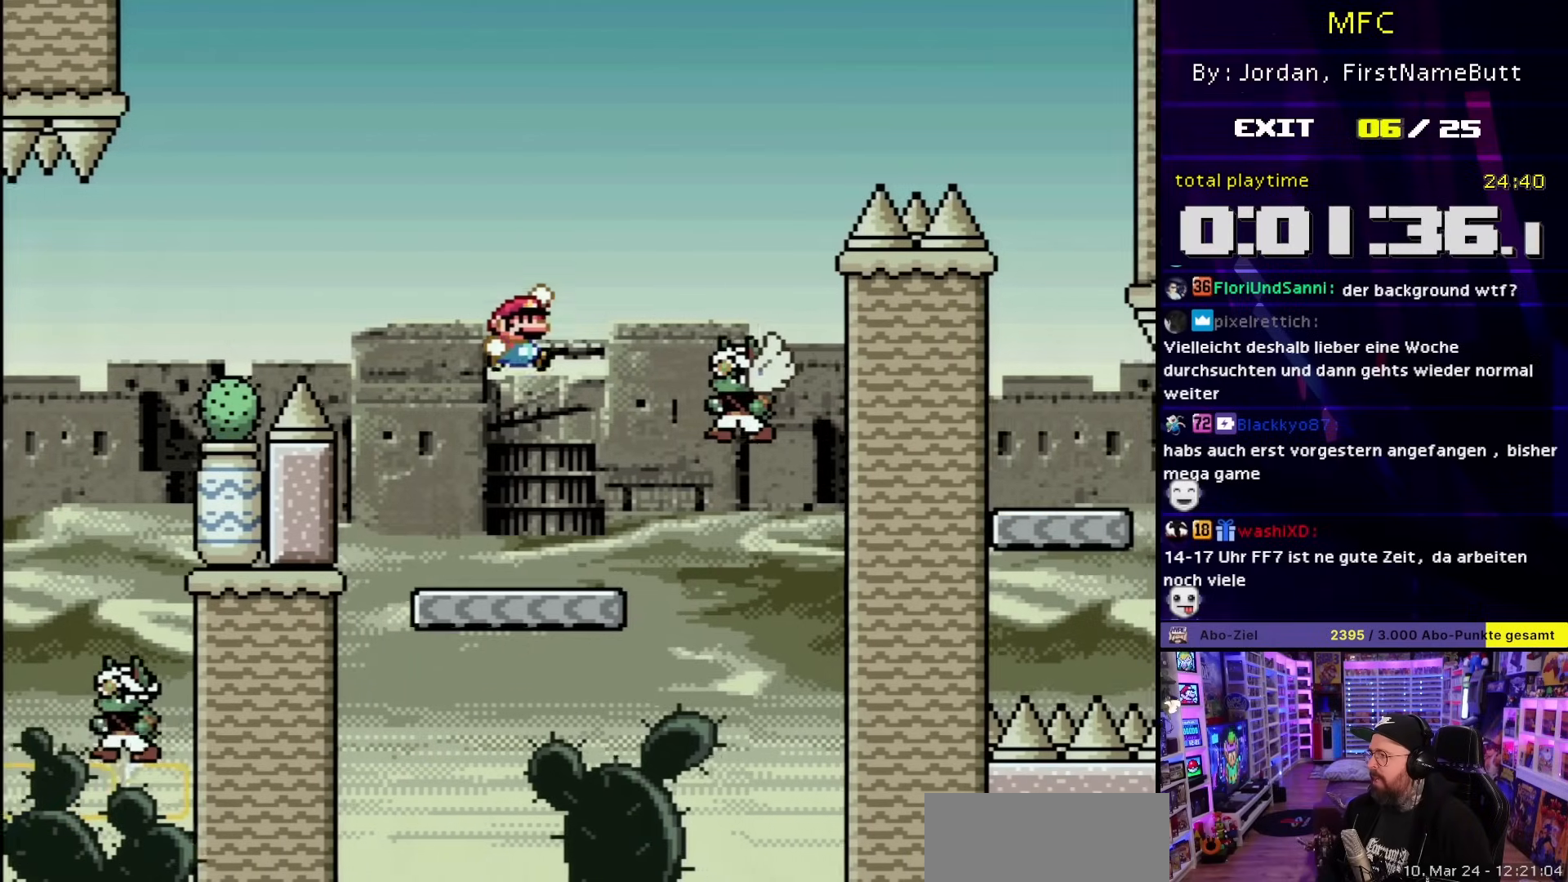
{"buttons": ["B", "Y", "DPAD_RIGHT"], "events": [[50, "B", "up"], [100, "DPAD_RIGHT", "up"], [183, "B", "down"], [383, "DPAD_RIGHT", "down"]]}
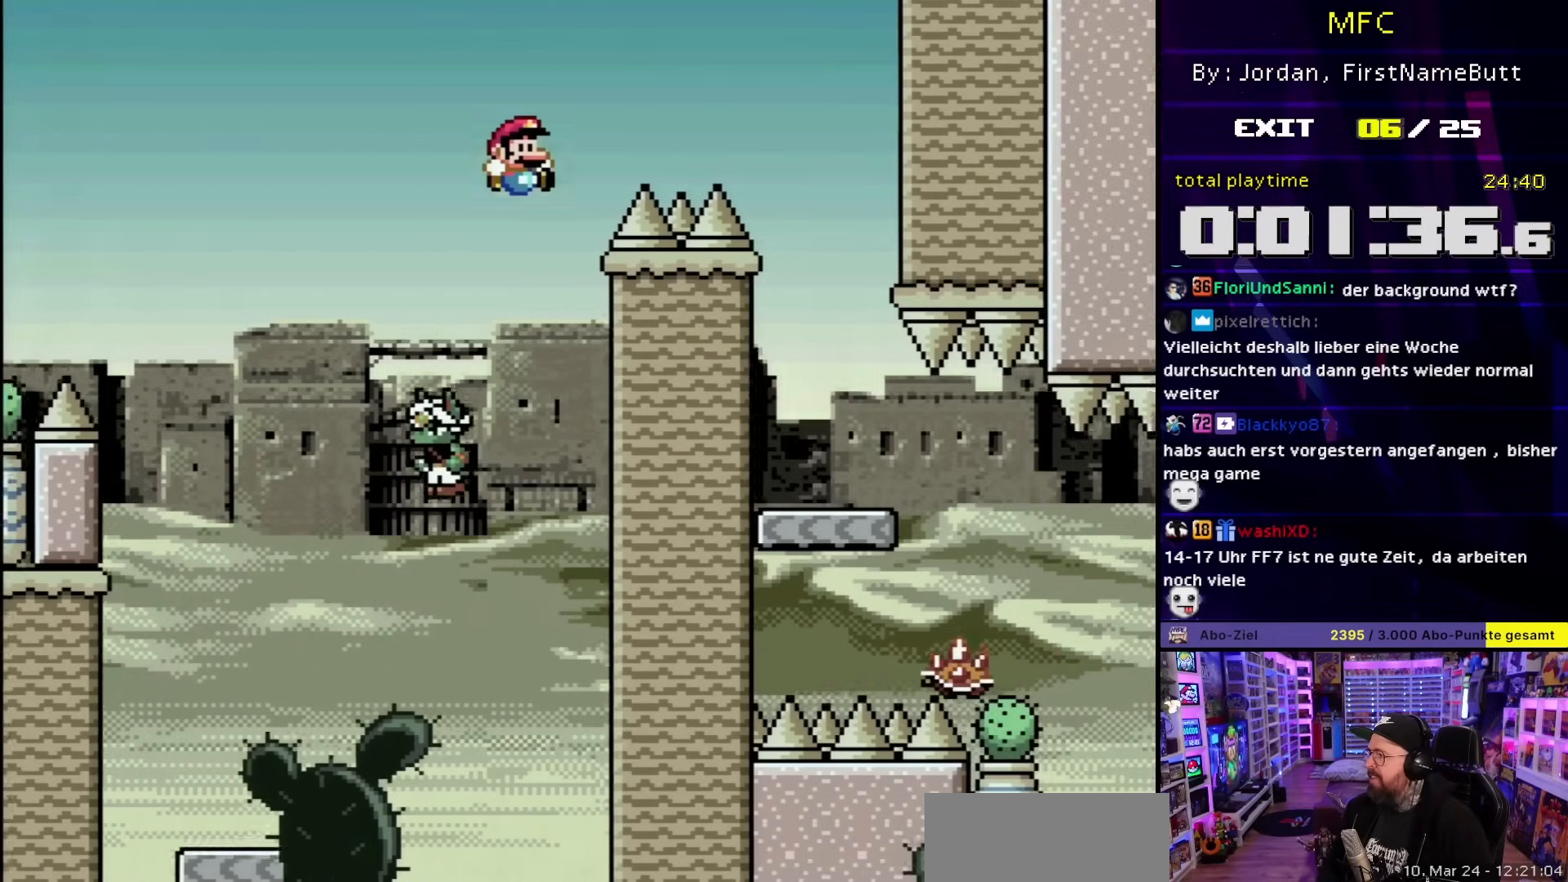
{"buttons": ["B", "Y", "DPAD_LEFT"], "events": [[150, "B", "up"], [267, "B", "down"], [367, "DPAD_RIGHT", "up"], [367, "DPAD_UP", "down"], [383, "DPAD_LEFT", "down"], [383, "DPAD_UP", "up"], [417, "DPAD_LEFT", "up"], [417, "START", "down"], [433, "DPAD_LEFT", "down"], [433, "START", "up"]]}
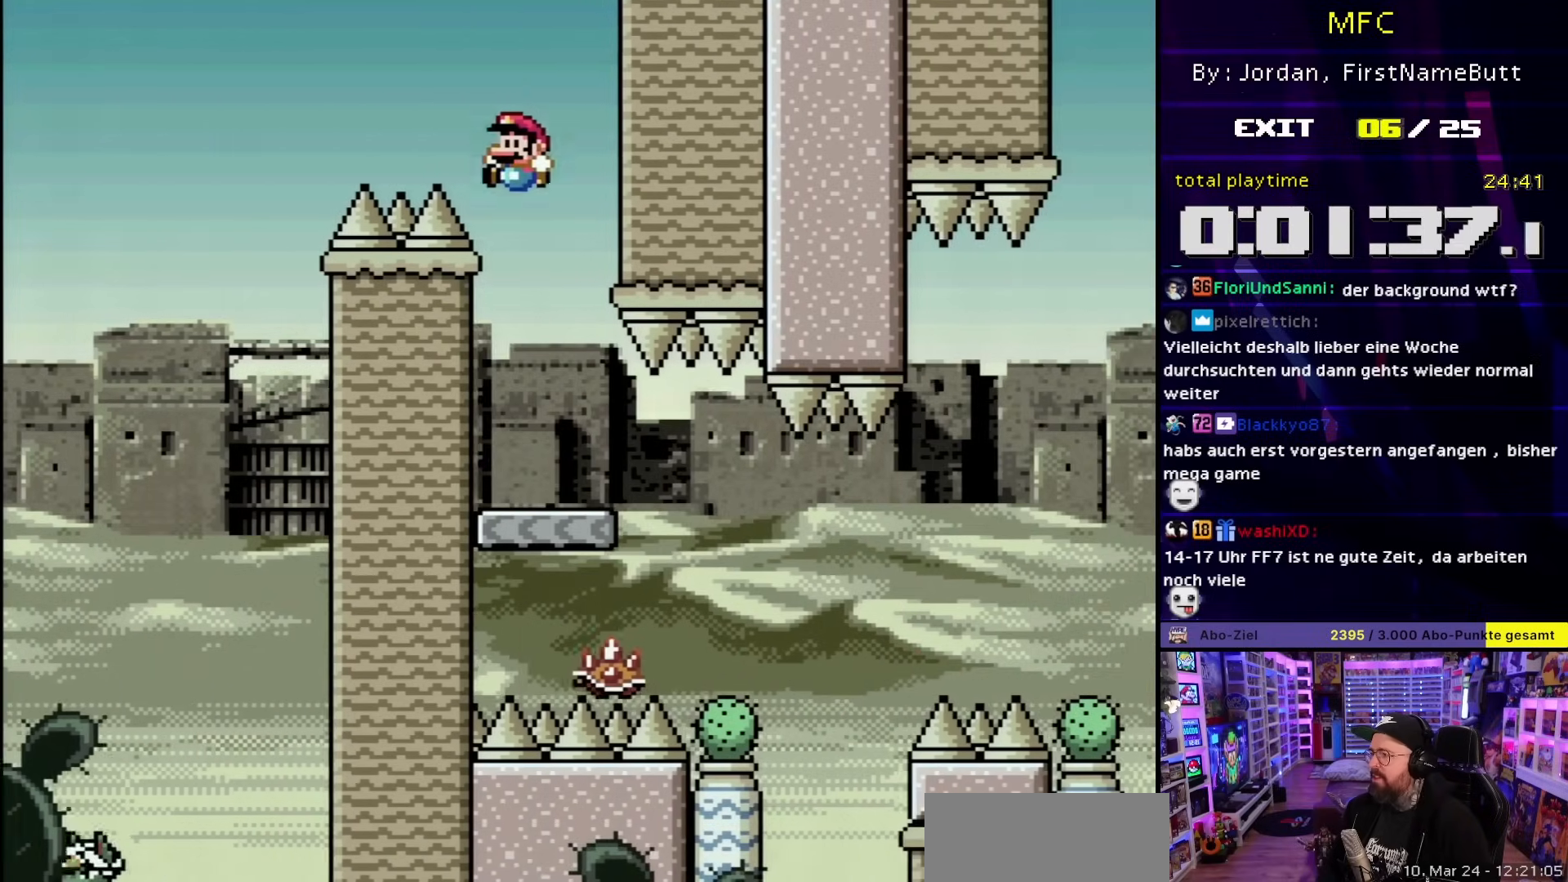
{"buttons": ["X"], "events": [[50, "DPAD_LEFT", "up"], [117, "DPAD_RIGHT", "down"], [167, "B", "up"], [200, "Y", "up"], [217, "X", "down"], [233, "DPAD_RIGHT", "up"], [333, "X", "up"], [350, "X", "down"], [383, "DPAD_LEFT", "down"], [483, "DPAD_LEFT", "up"]]}
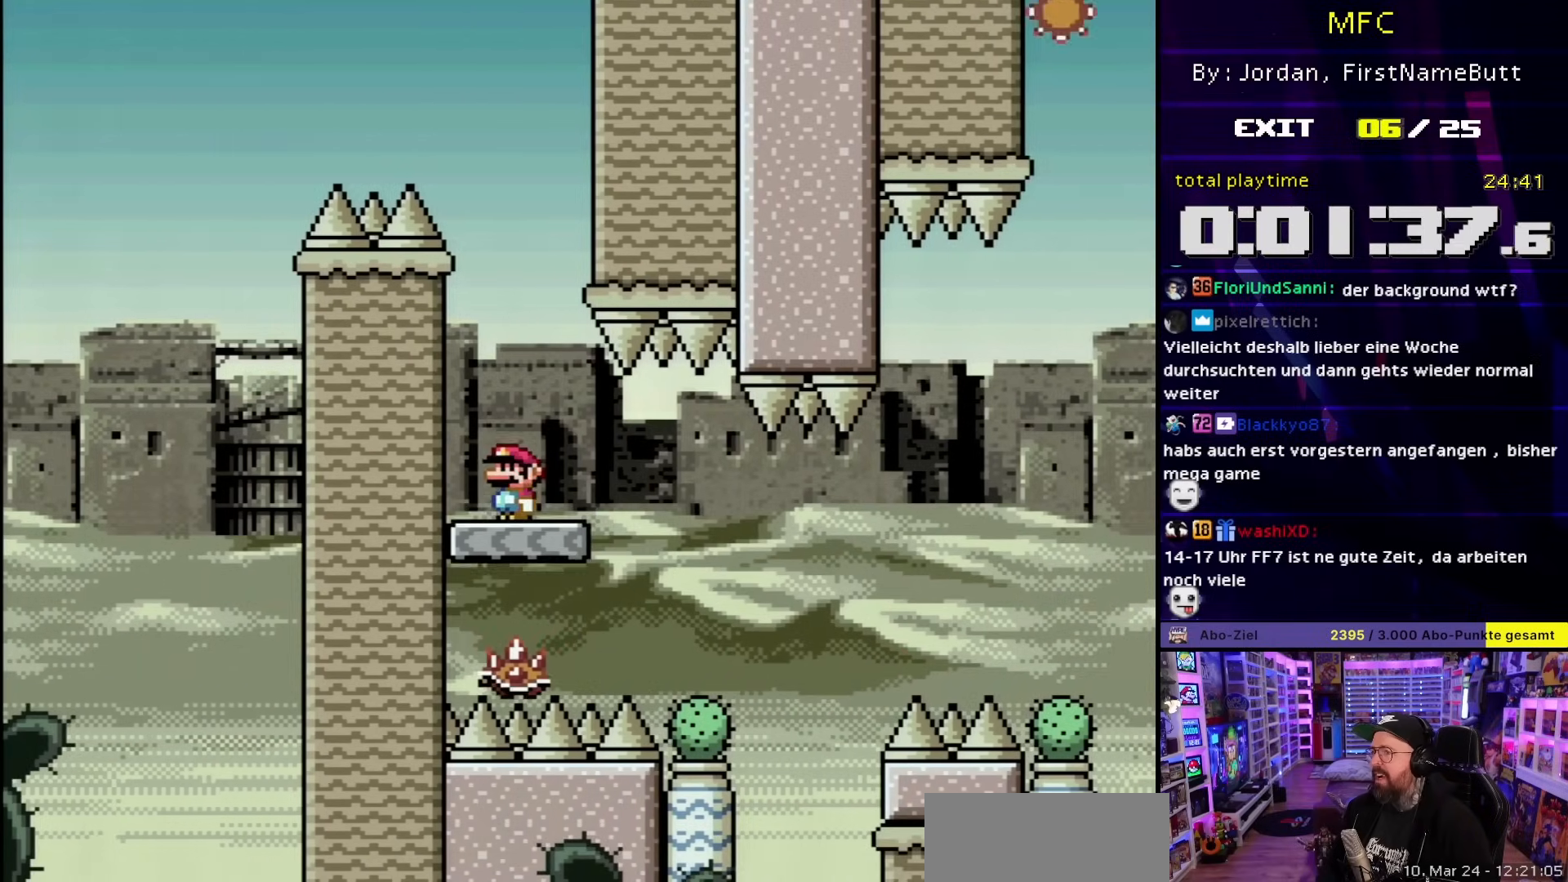
{"buttons": ["A", "X"], "events": [[117, "A", "down"]]}
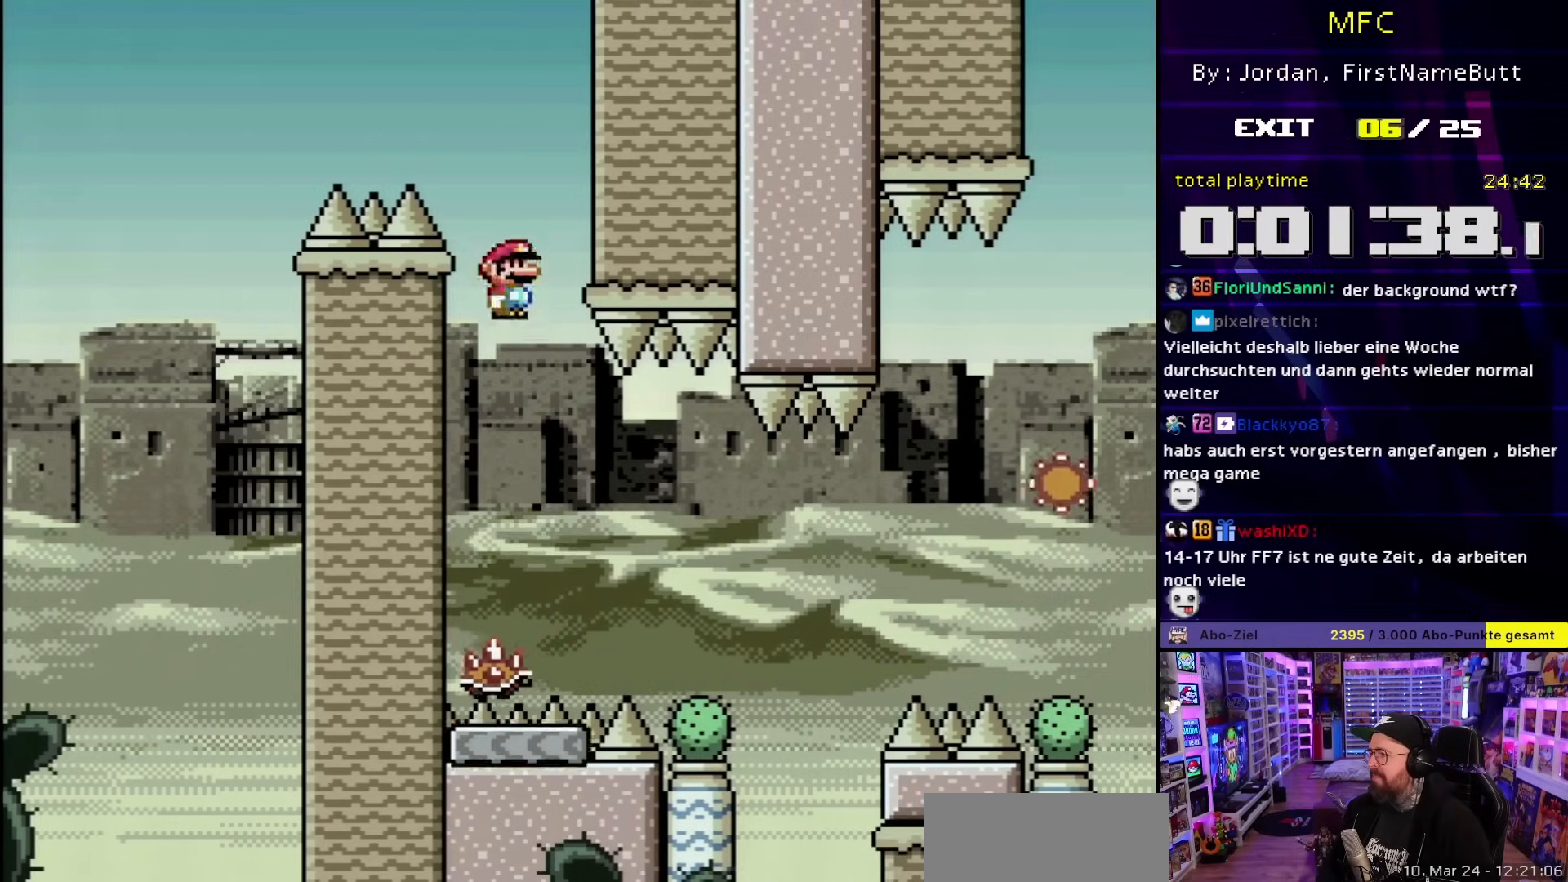
{"buttons": [], "events": [[250, "DPAD_RIGHT", "down"], [267, "A", "up"], [300, "DPAD_RIGHT", "up"], [300, "X", "up"]]}
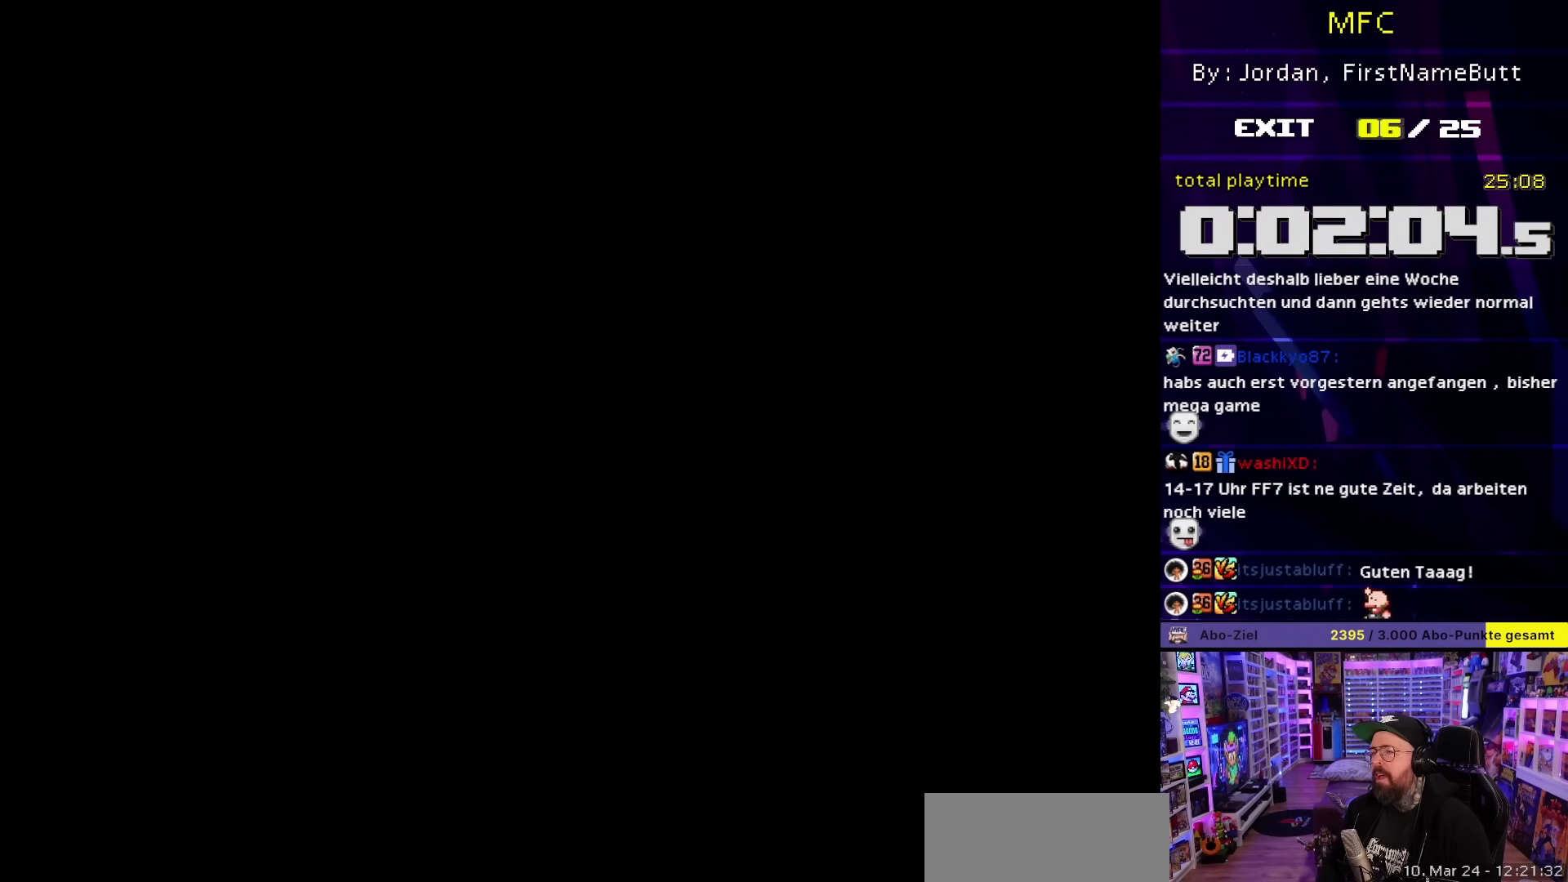
{"buttons": [], "events": []}
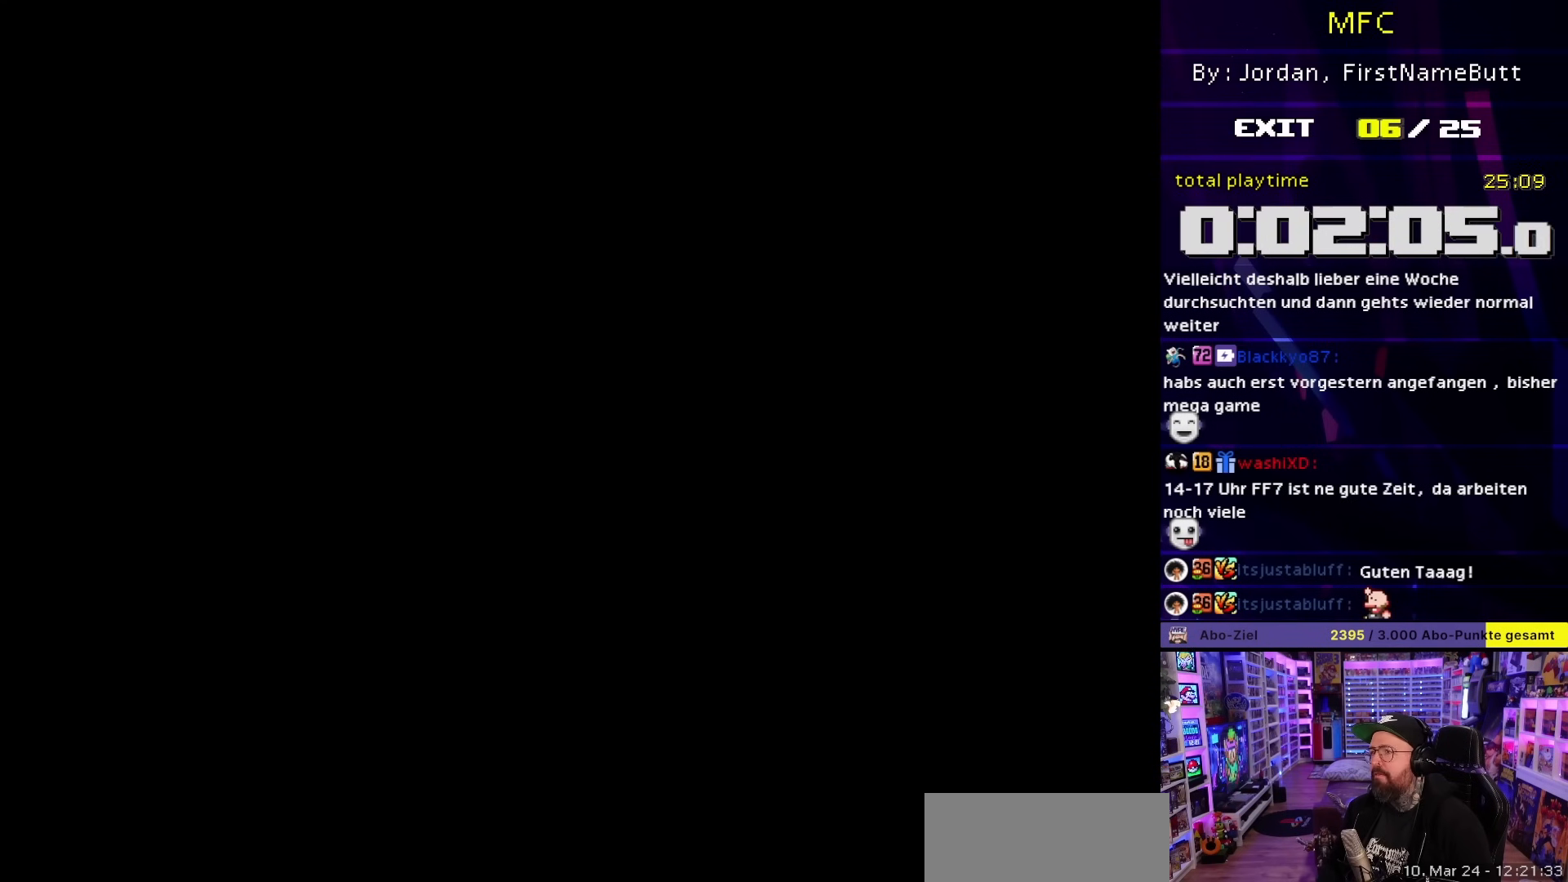
{"buttons": ["X"], "events": [[383, "X", "down"]]}
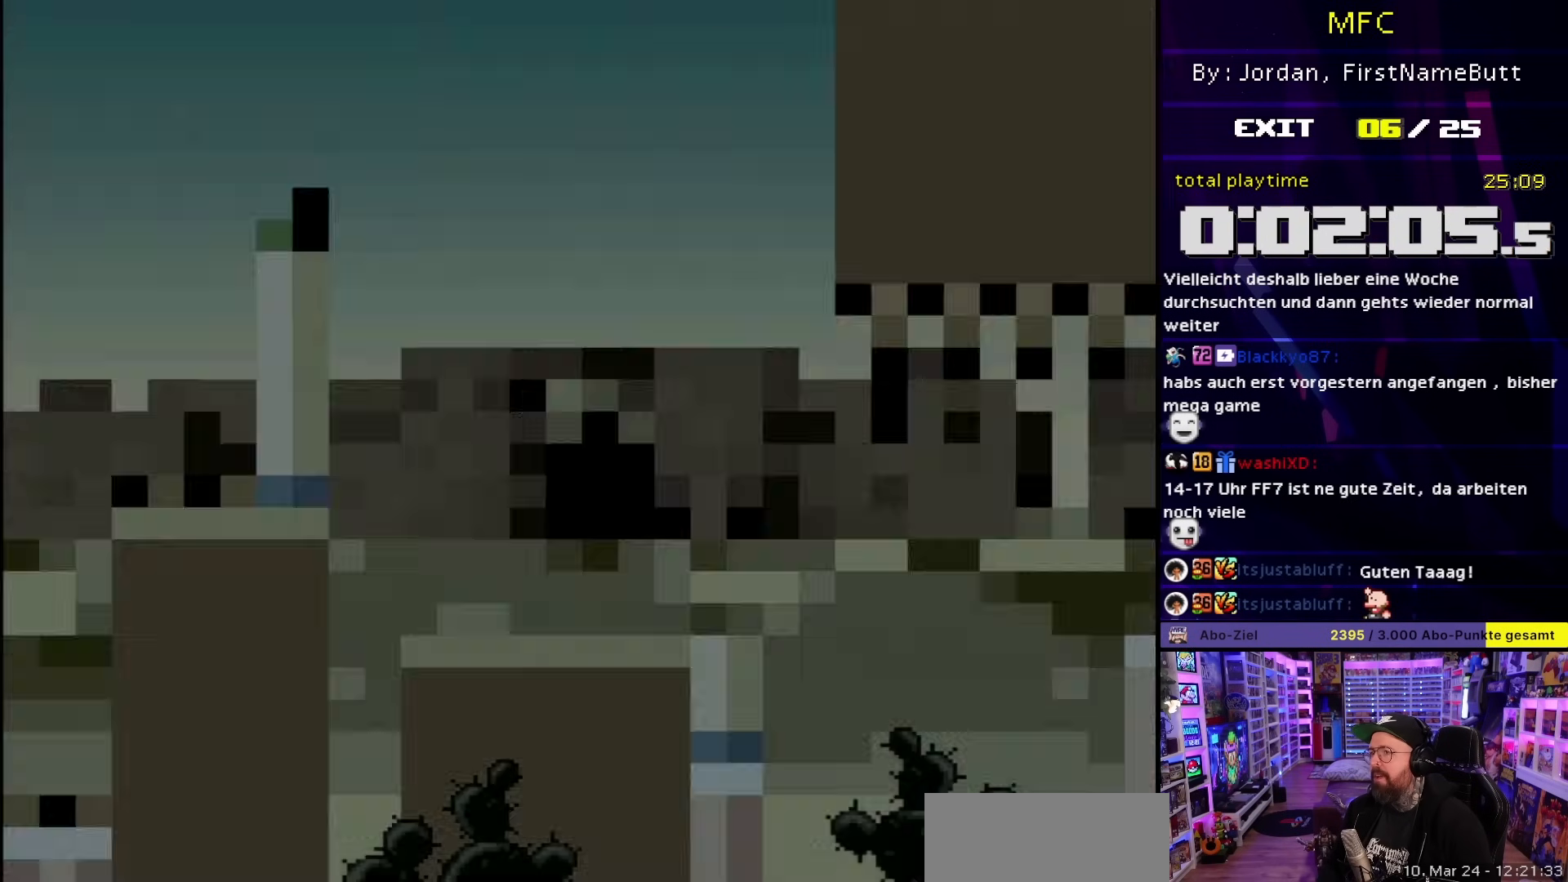
{"buttons": ["X", "DPAD_RIGHT"], "events": [[283, "DPAD_RIGHT", "down"]]}
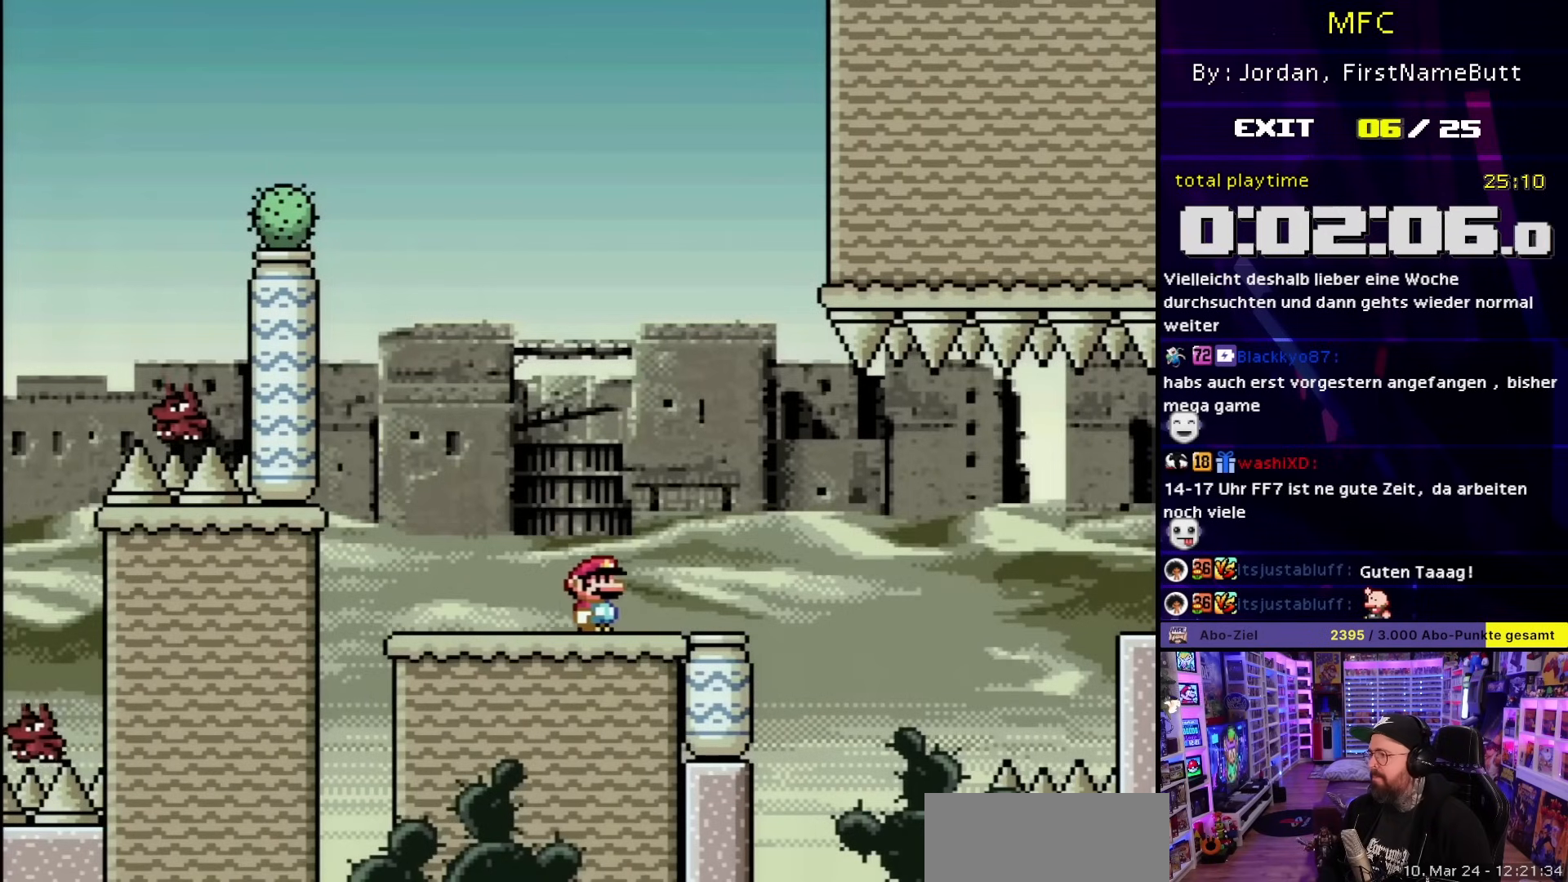
{"buttons": ["A", "X", "DPAD_RIGHT"], "events": [[217, "A", "down"], [267, "A", "up"], [383, "A", "down"]]}
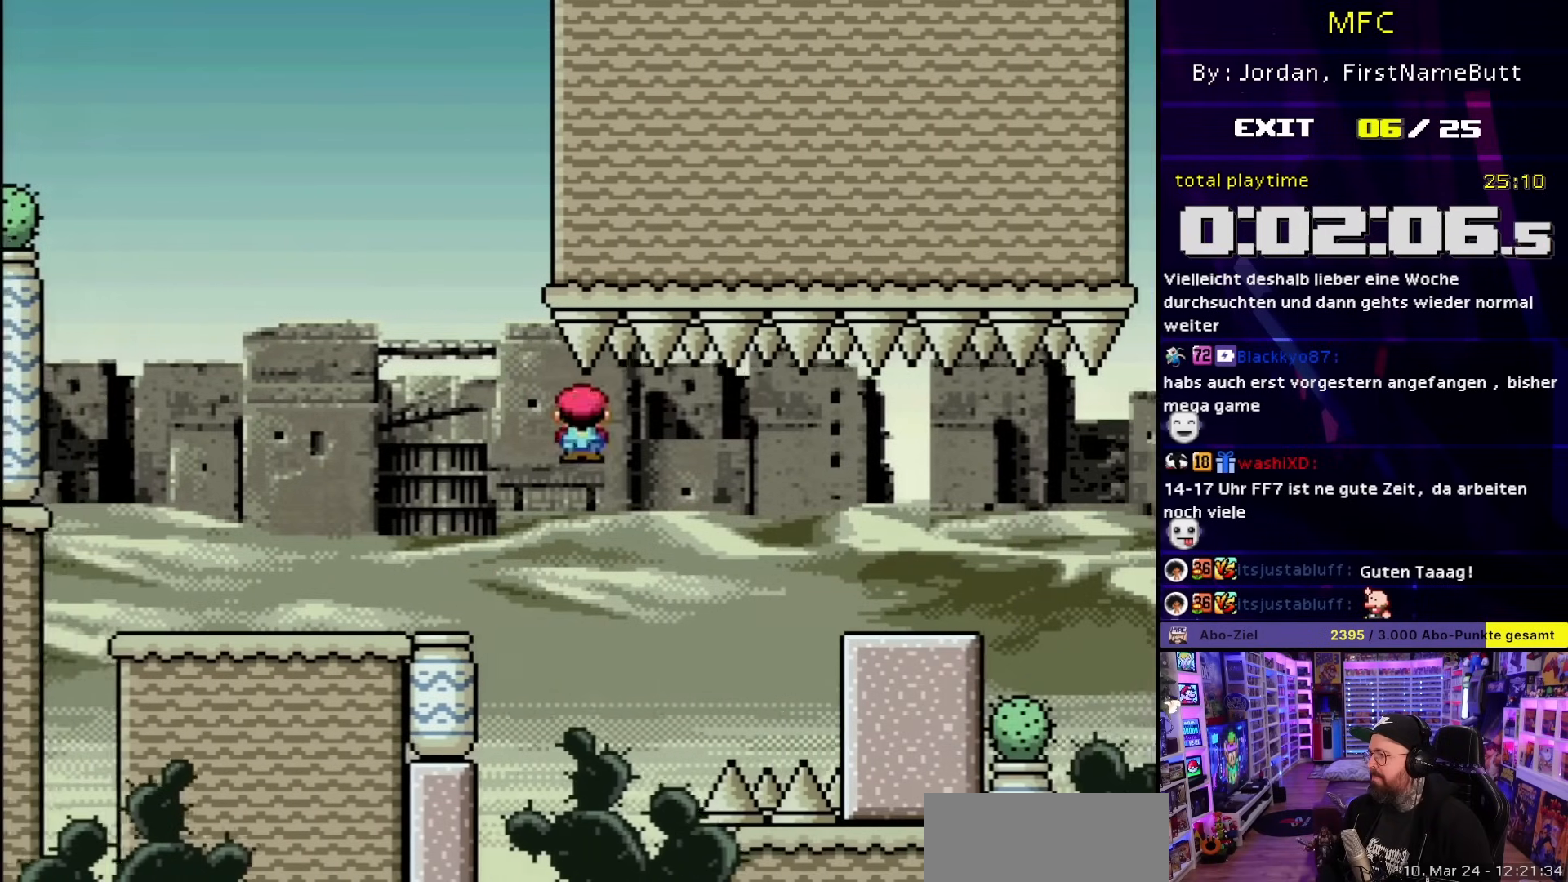
{"buttons": ["X", "DPAD_RIGHT"], "events": [[333, "A", "up"]]}
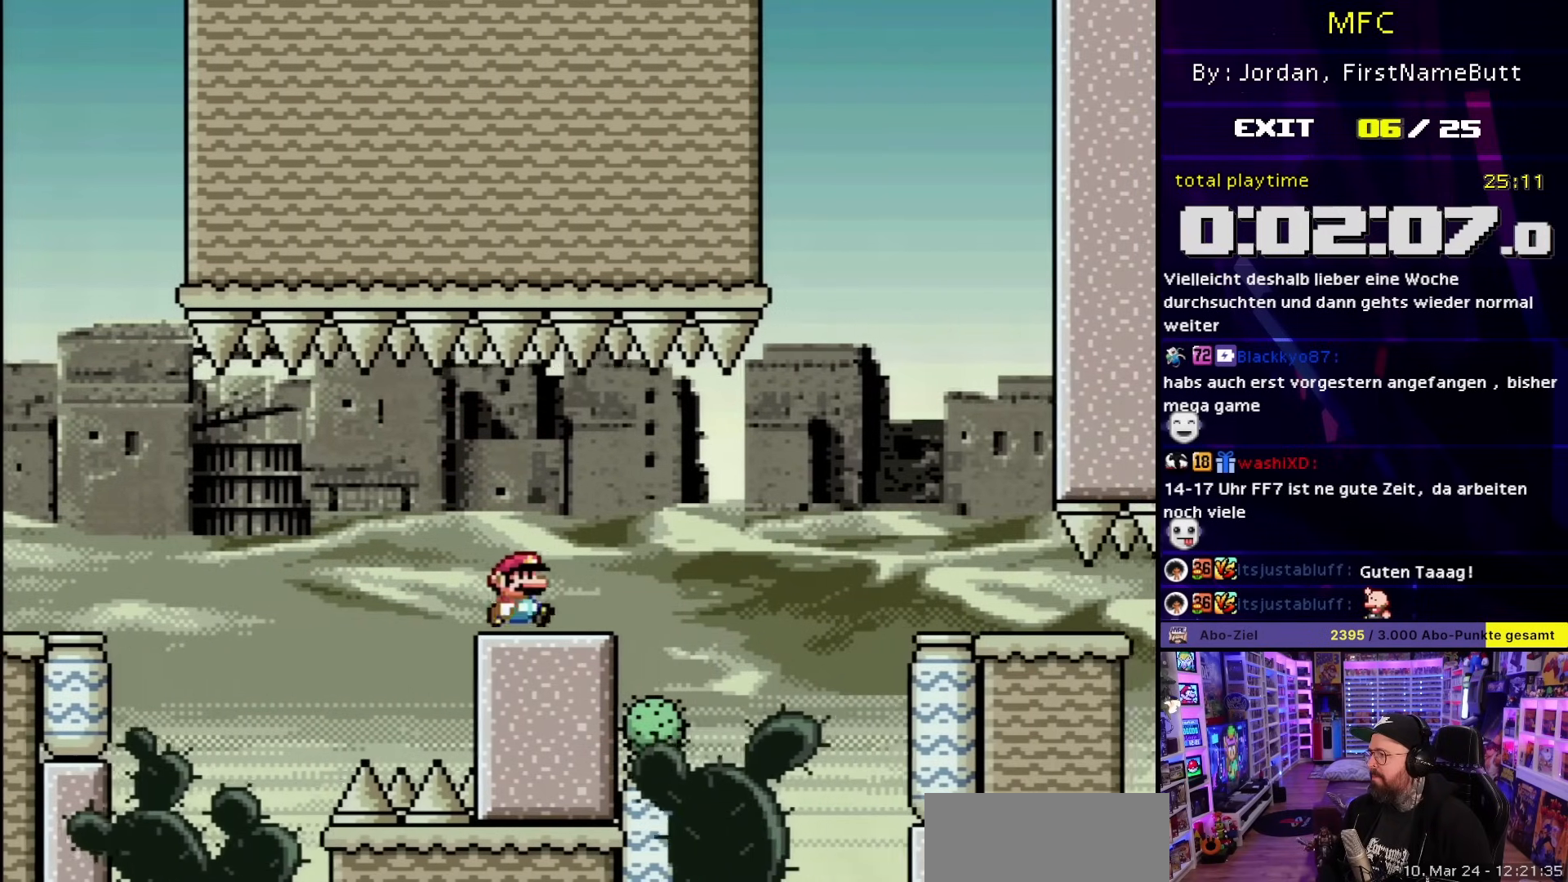
{"buttons": ["DPAD_UP", "DPAD_LEFT"], "events": [[33, "A", "down"], [83, "A", "up"], [83, "DPAD_LEFT", "down"], [83, "DPAD_RIGHT", "up"], [83, "DPAD_UP", "down"], [83, "X", "up"], [100, "DPAD_LEFT", "up"], [100, "DPAD_RIGHT", "down"], [100, "DPAD_UP", "up"], [100, "X", "down"], [200, "A", "down"], [500, "A", "up"], [500, "DPAD_LEFT", "down"], [500, "DPAD_RIGHT", "up"], [500, "DPAD_UP", "down"], [500, "X", "up"]]}
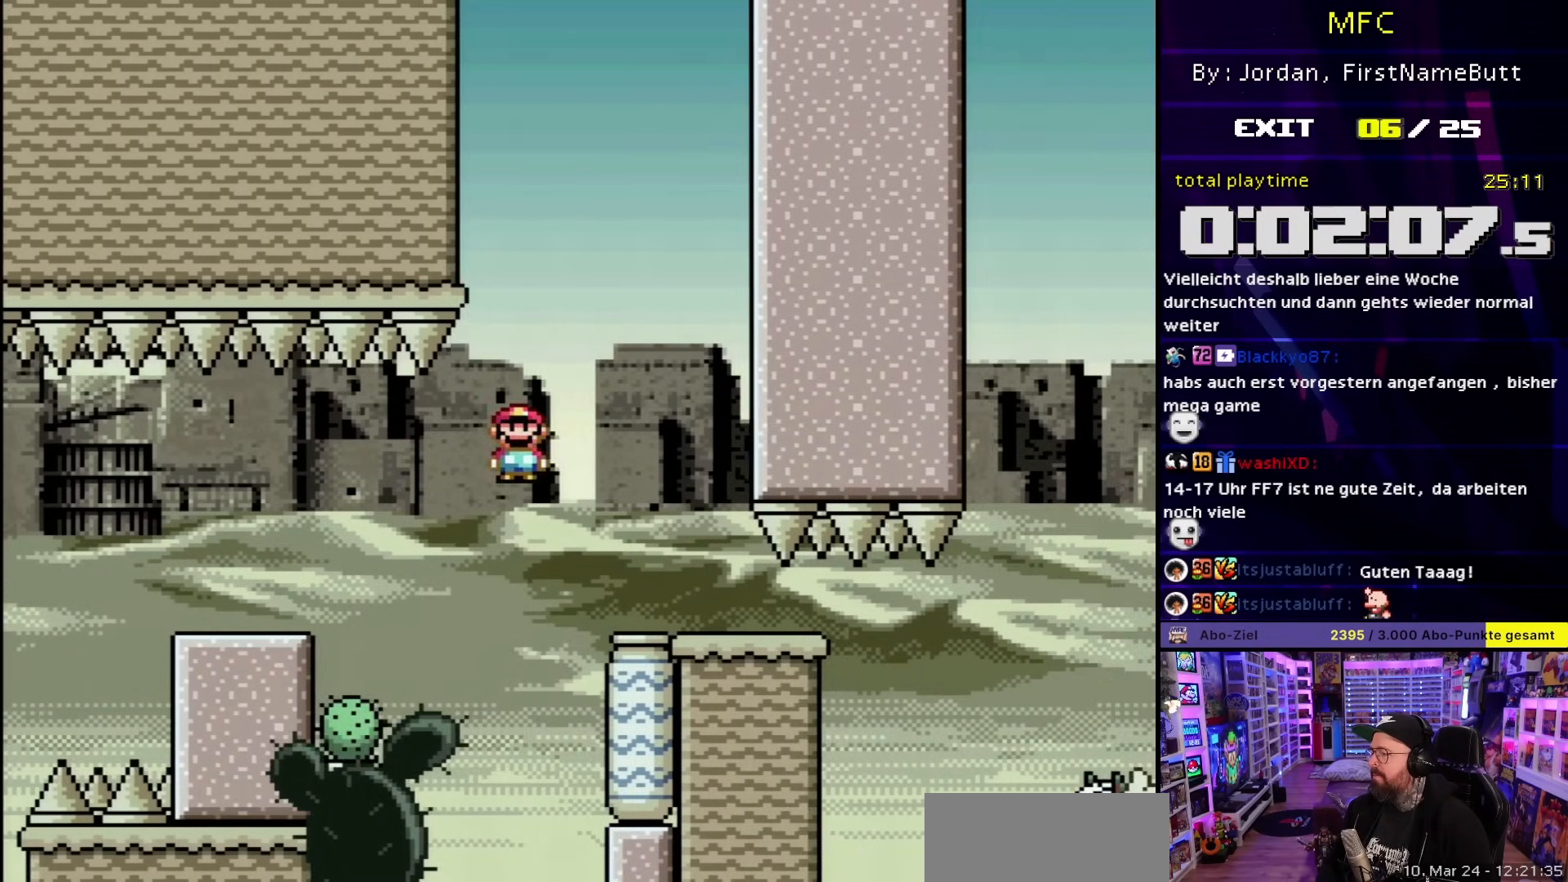
{"buttons": ["A", "X", "DPAD_RIGHT"], "events": [[17, "A", "down"], [17, "DPAD_LEFT", "up"], [17, "DPAD_RIGHT", "down"], [17, "DPAD_UP", "up"], [17, "X", "down"], [417, "X", "up"], [433, "X", "down"]]}
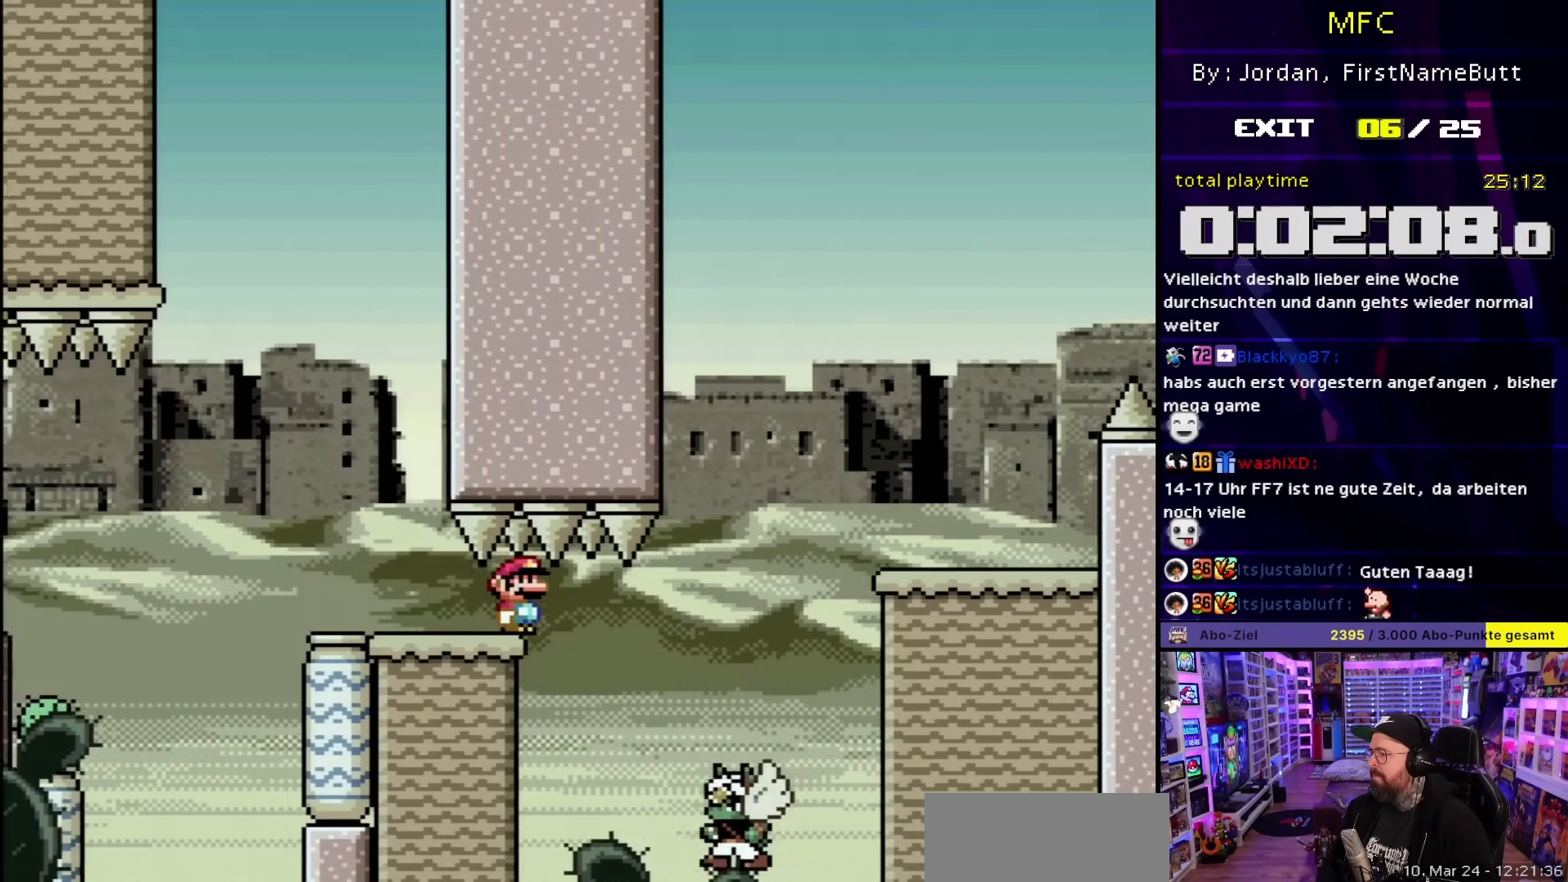
{"buttons": ["A", "X"], "events": [[33, "DPAD_UP", "down"], [83, "DPAD_UP", "up"], [150, "DPAD_UP", "down"], [167, "DPAD_RIGHT", "up"], [167, "DPAD_UP", "up"], [183, "DPAD_LEFT", "down"], [267, "DPAD_LEFT", "up"], [283, "DPAD_RIGHT", "down"], [467, "DPAD_RIGHT", "up"]]}
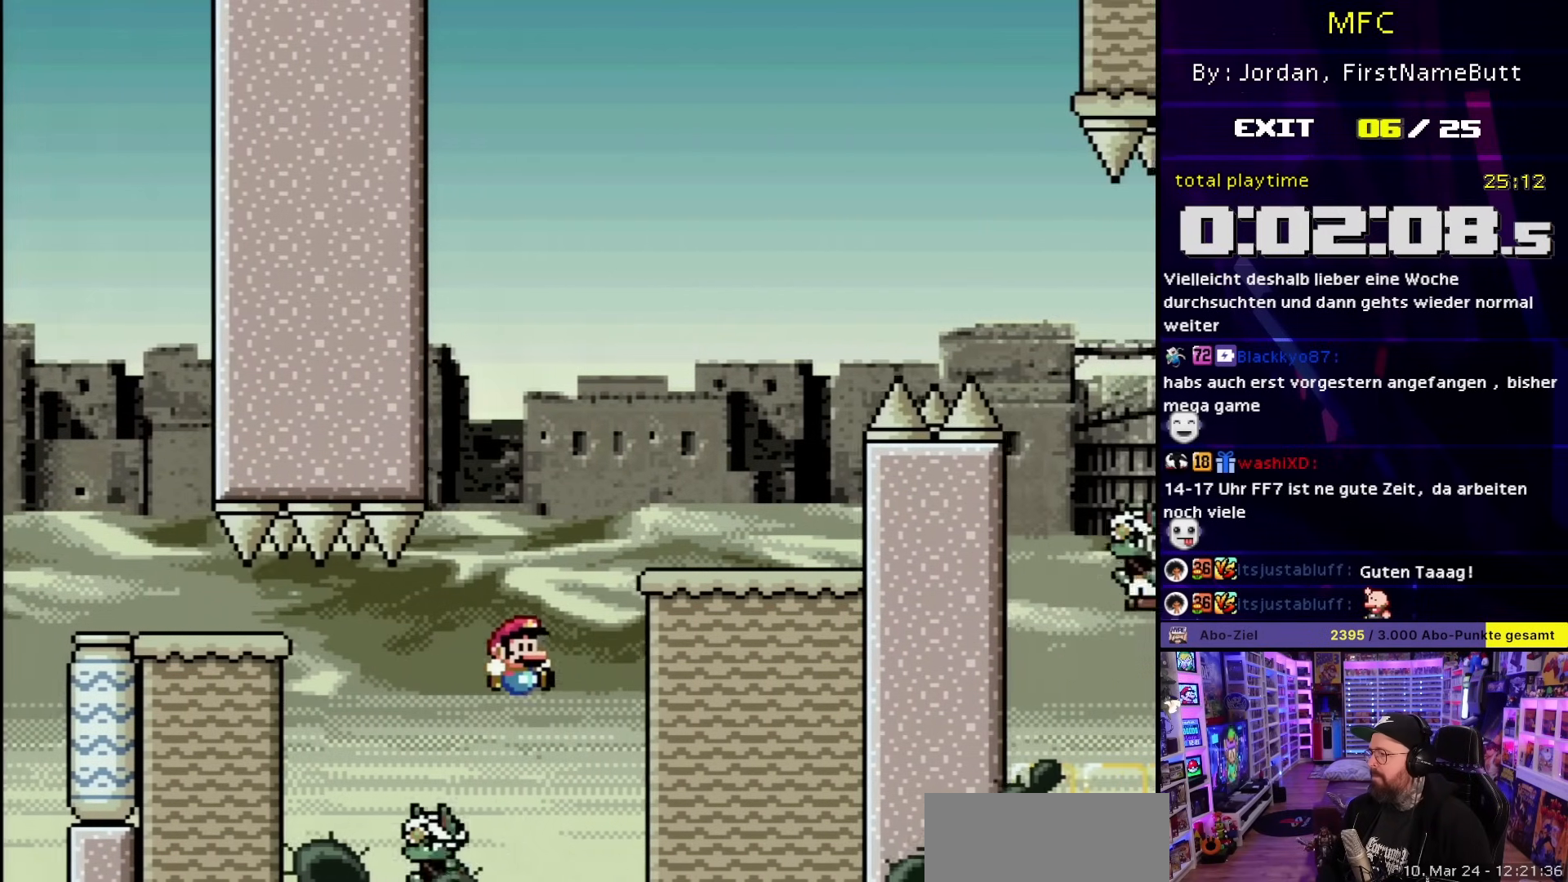
{"buttons": ["B", "Y", "DPAD_RIGHT"], "events": [[100, "A", "up"], [150, "X", "up"], [150, "Y", "down"], [350, "B", "down"], [350, "DPAD_RIGHT", "down"]]}
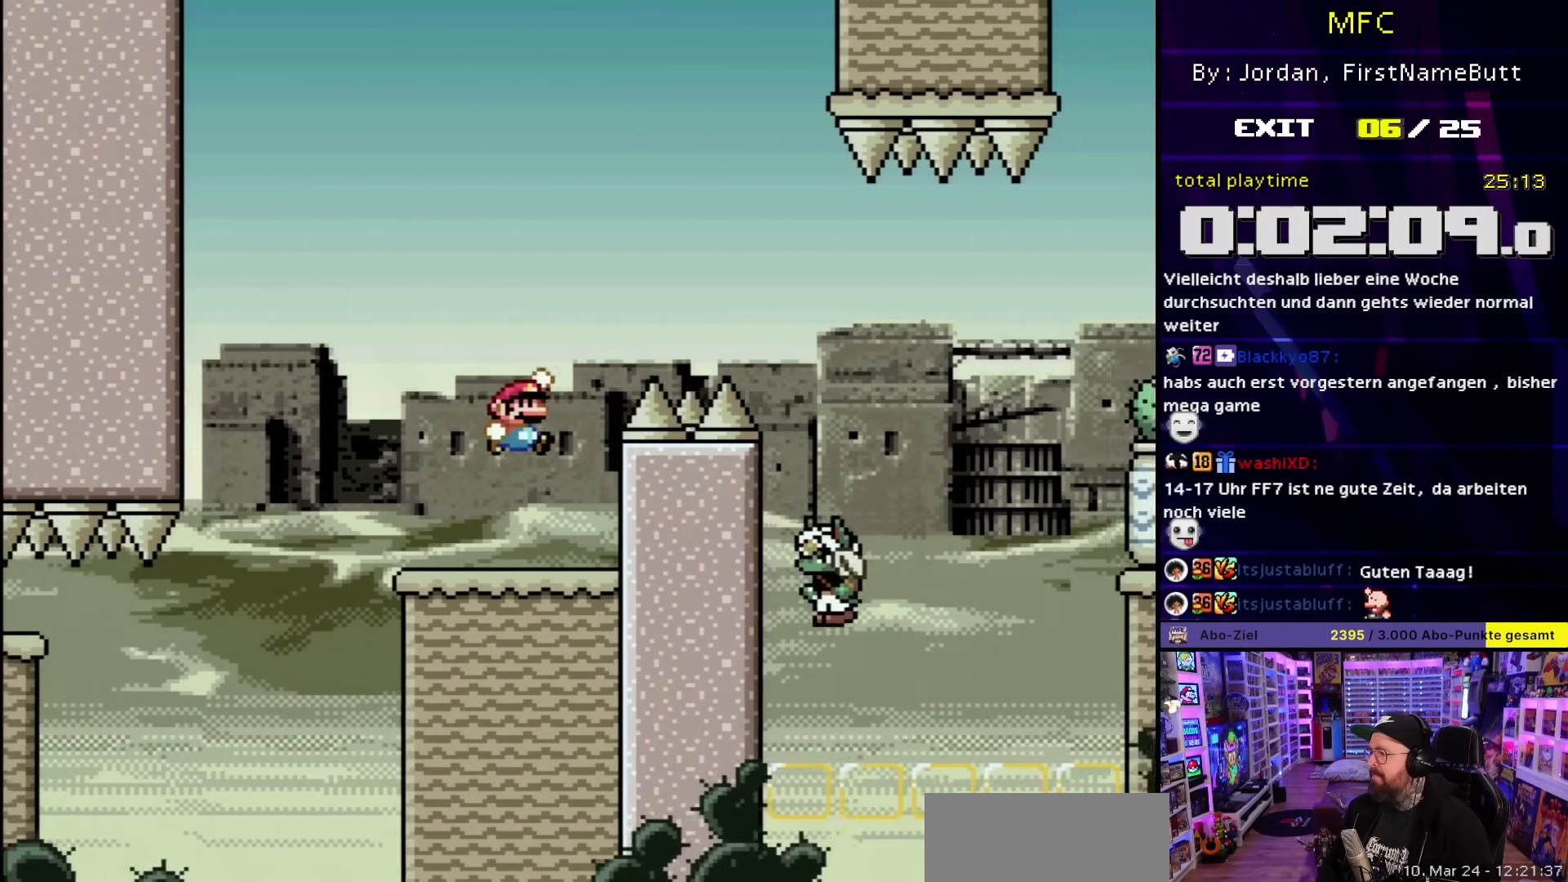
{"buttons": ["B", "Y", "DPAD_LEFT"], "events": [[333, "B", "up"], [383, "B", "down"], [417, "DPAD_UP", "down"], [450, "DPAD_LEFT", "down"], [450, "DPAD_RIGHT", "up"], [450, "DPAD_UP", "up"]]}
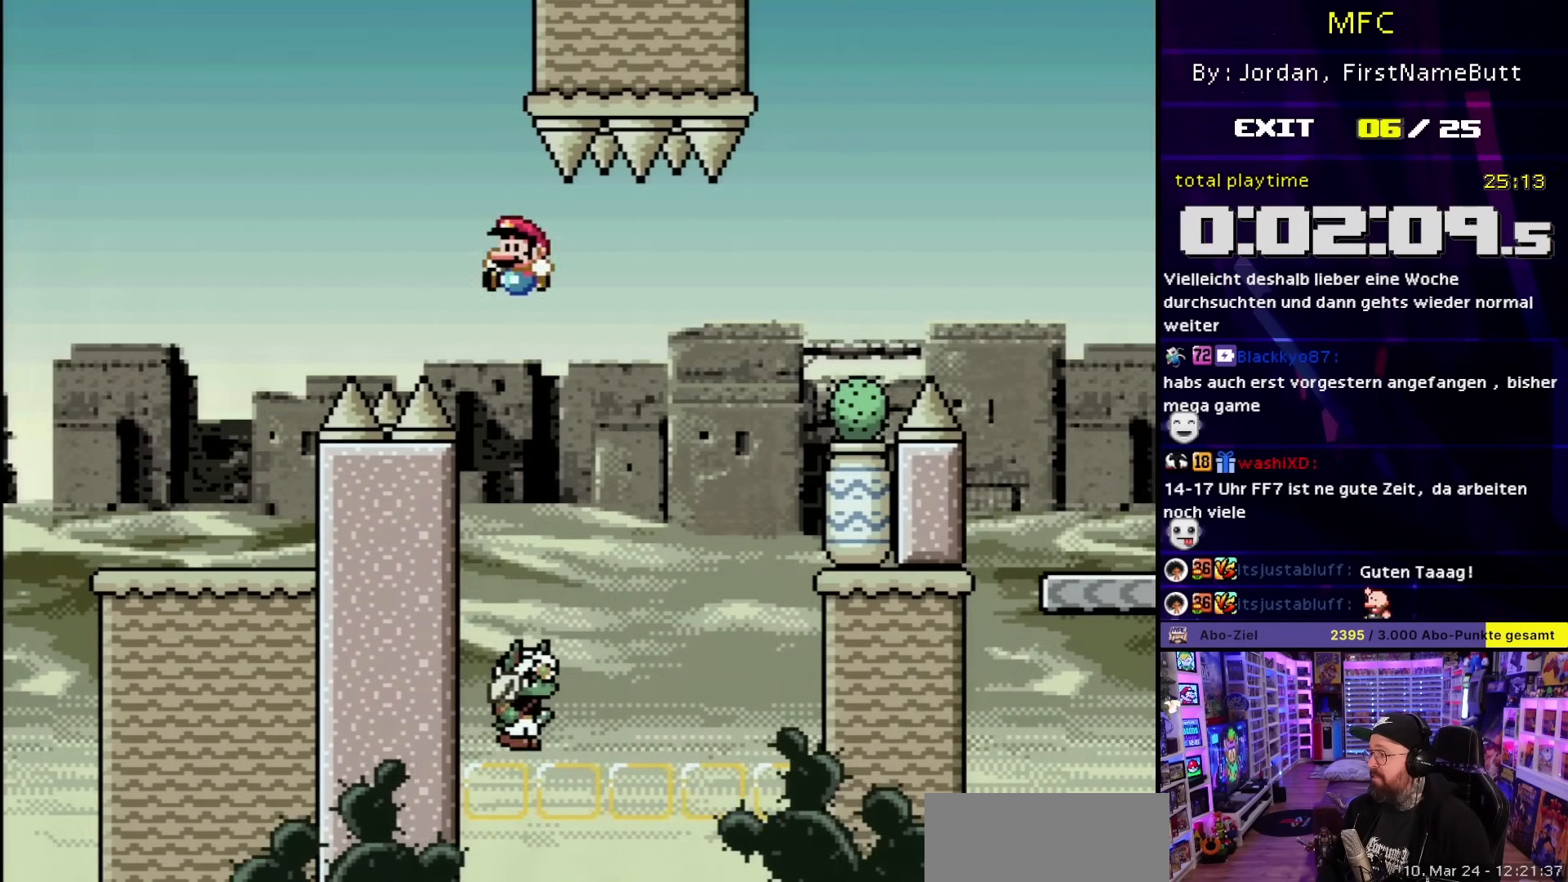
{"buttons": ["B", "Y", "DPAD_RIGHT"], "events": [[83, "DPAD_LEFT", "up"], [100, "DPAD_RIGHT", "down"], [283, "DPAD_RIGHT", "up"], [283, "DPAD_UP", "down"], [300, "DPAD_RIGHT", "down"], [300, "DPAD_UP", "up"]]}
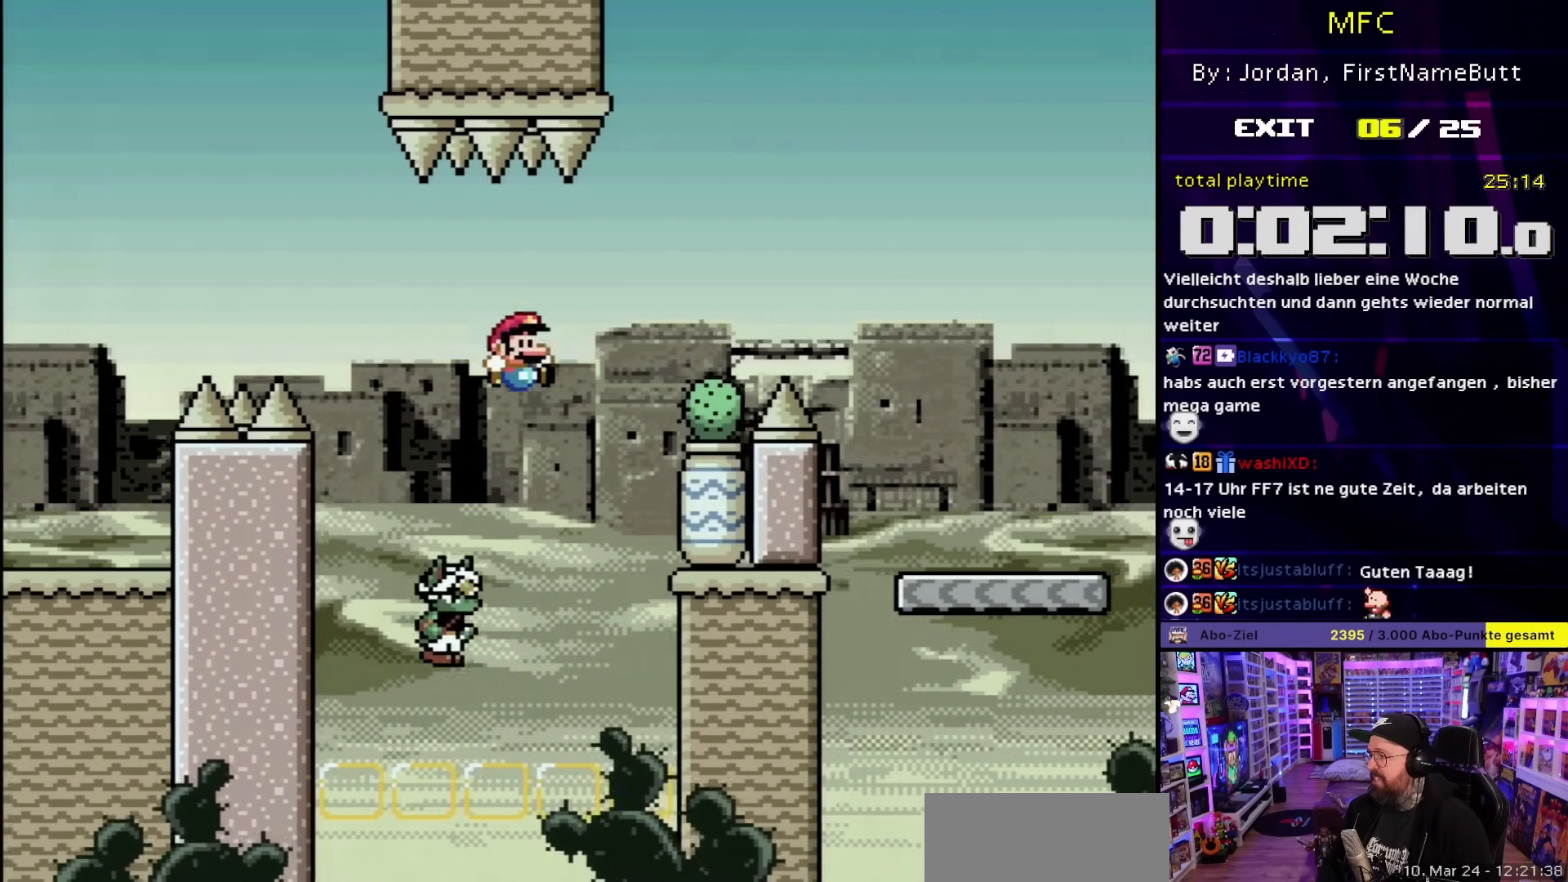
{"buttons": ["B", "Y", "DPAD_RIGHT"], "events": [[200, "DPAD_RIGHT", "up"], [217, "DPAD_RIGHT", "down"]]}
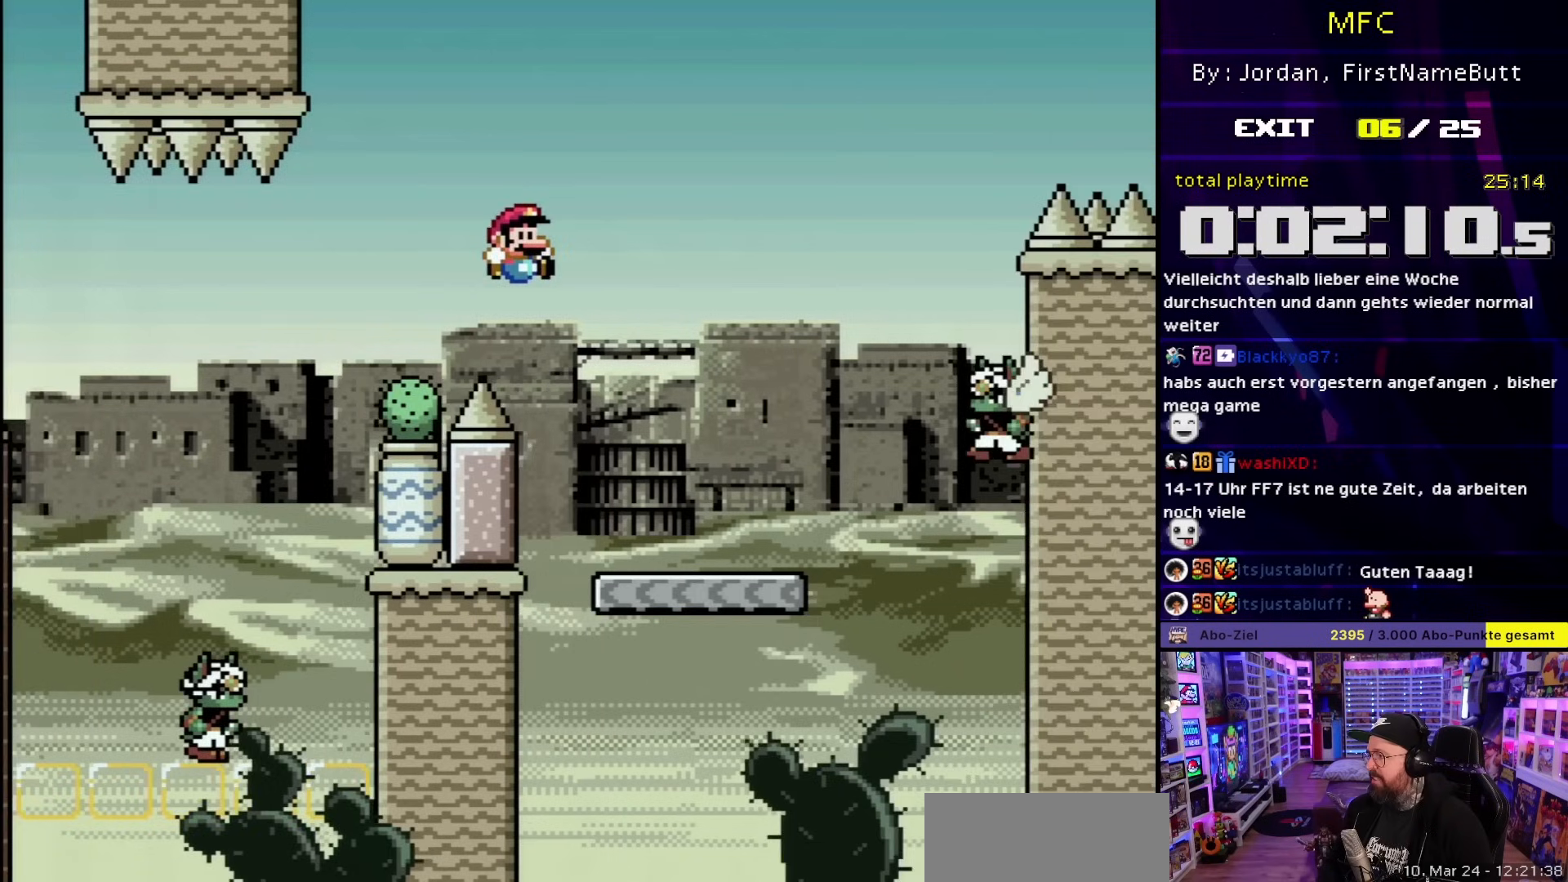
{"buttons": ["Y", "DPAD_RIGHT"], "events": [[33, "DPAD_UP", "down"], [67, "DPAD_RIGHT", "up"], [83, "DPAD_LEFT", "down"], [83, "DPAD_UP", "up"], [167, "B", "up"], [183, "DPAD_LEFT", "up"], [183, "DPAD_RIGHT", "down"], [333, "B", "down"], [383, "DPAD_RIGHT", "up"], [500, "B", "up"], [500, "DPAD_RIGHT", "down"]]}